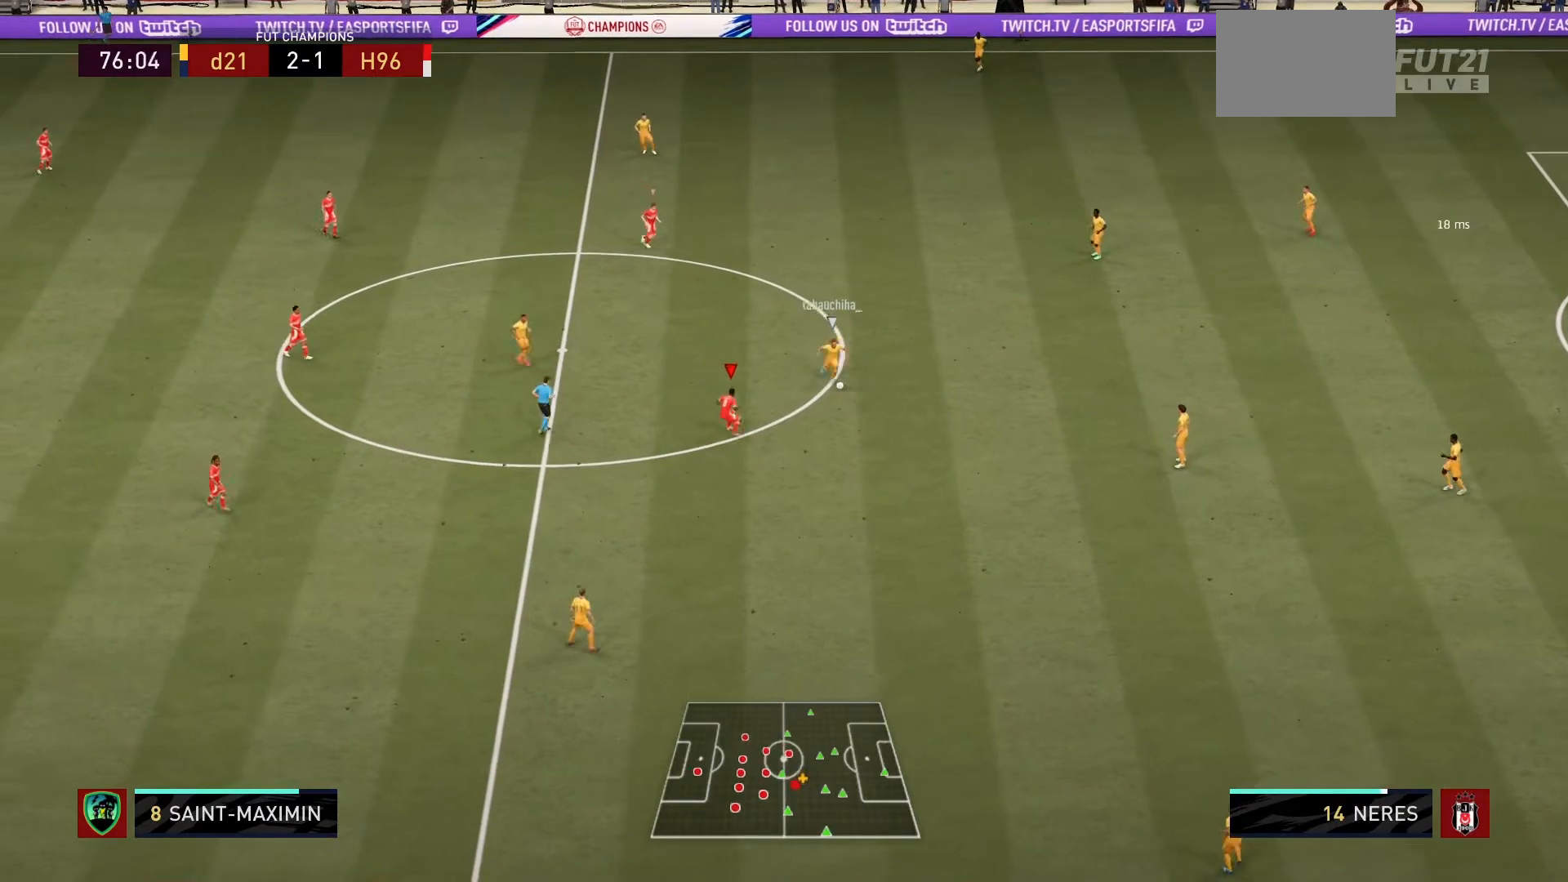
Gameplay with a controller (PlayStation layout); each line is a JSON object with the inputs held at the frame after it. "events" lists button and stick changes between this image and that frame as [ms after this image, input, new state], when the widget could be followed in between. Not read: L3 R3.
{"buttons": ["L2", "R1"], "left_stick": "down-right", "right_stick": "center", "events": []}
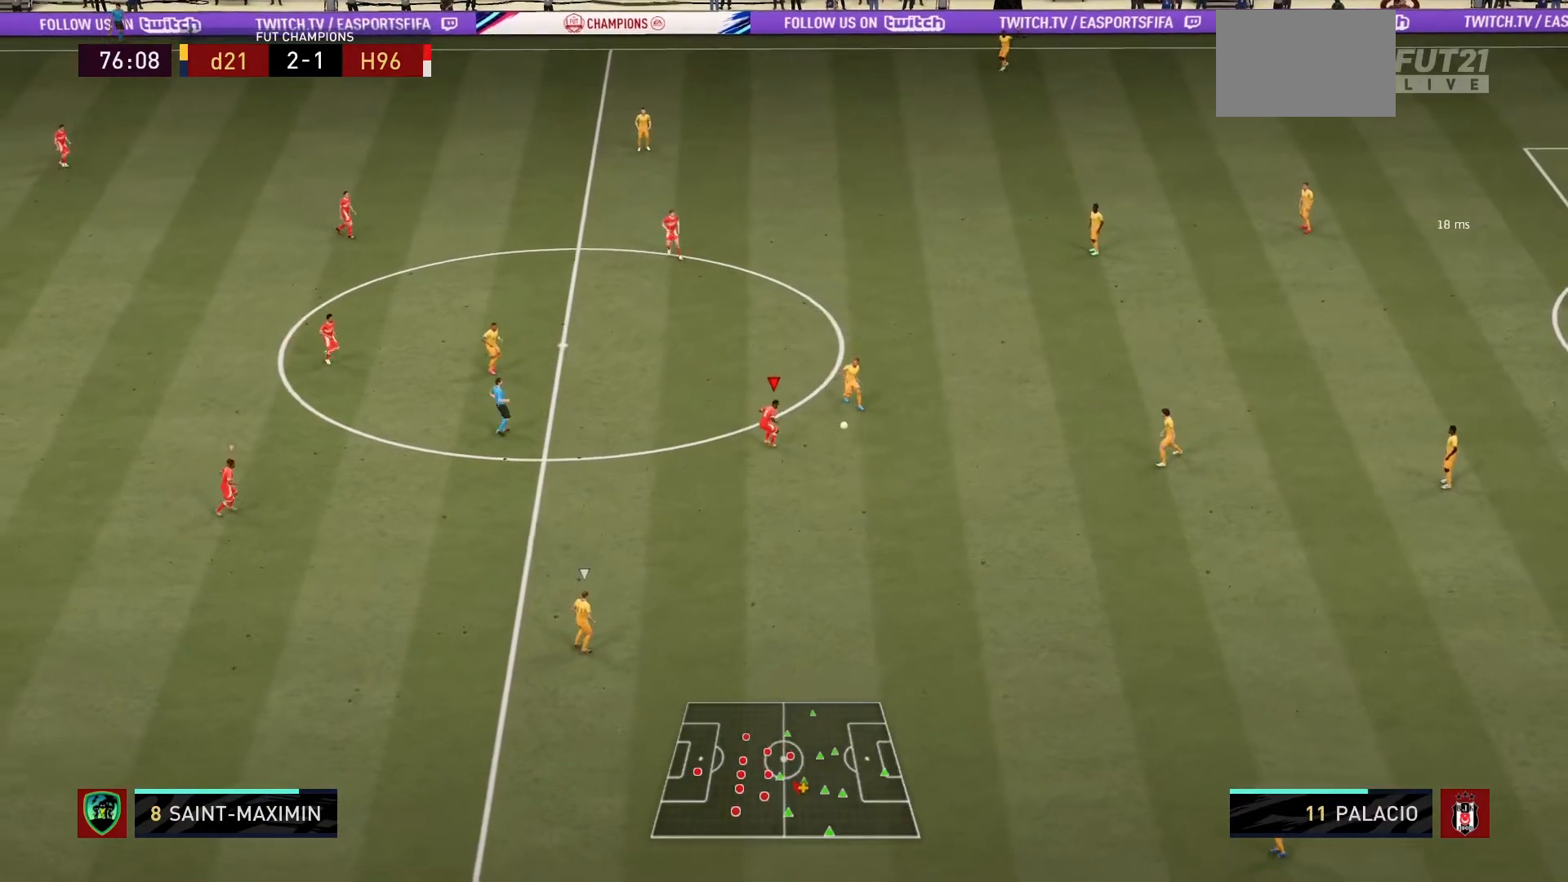
{"buttons": ["R1"], "left_stick": "down", "right_stick": "center", "events": [[401, "left_stick", "down"], [468, "L2", "up"]]}
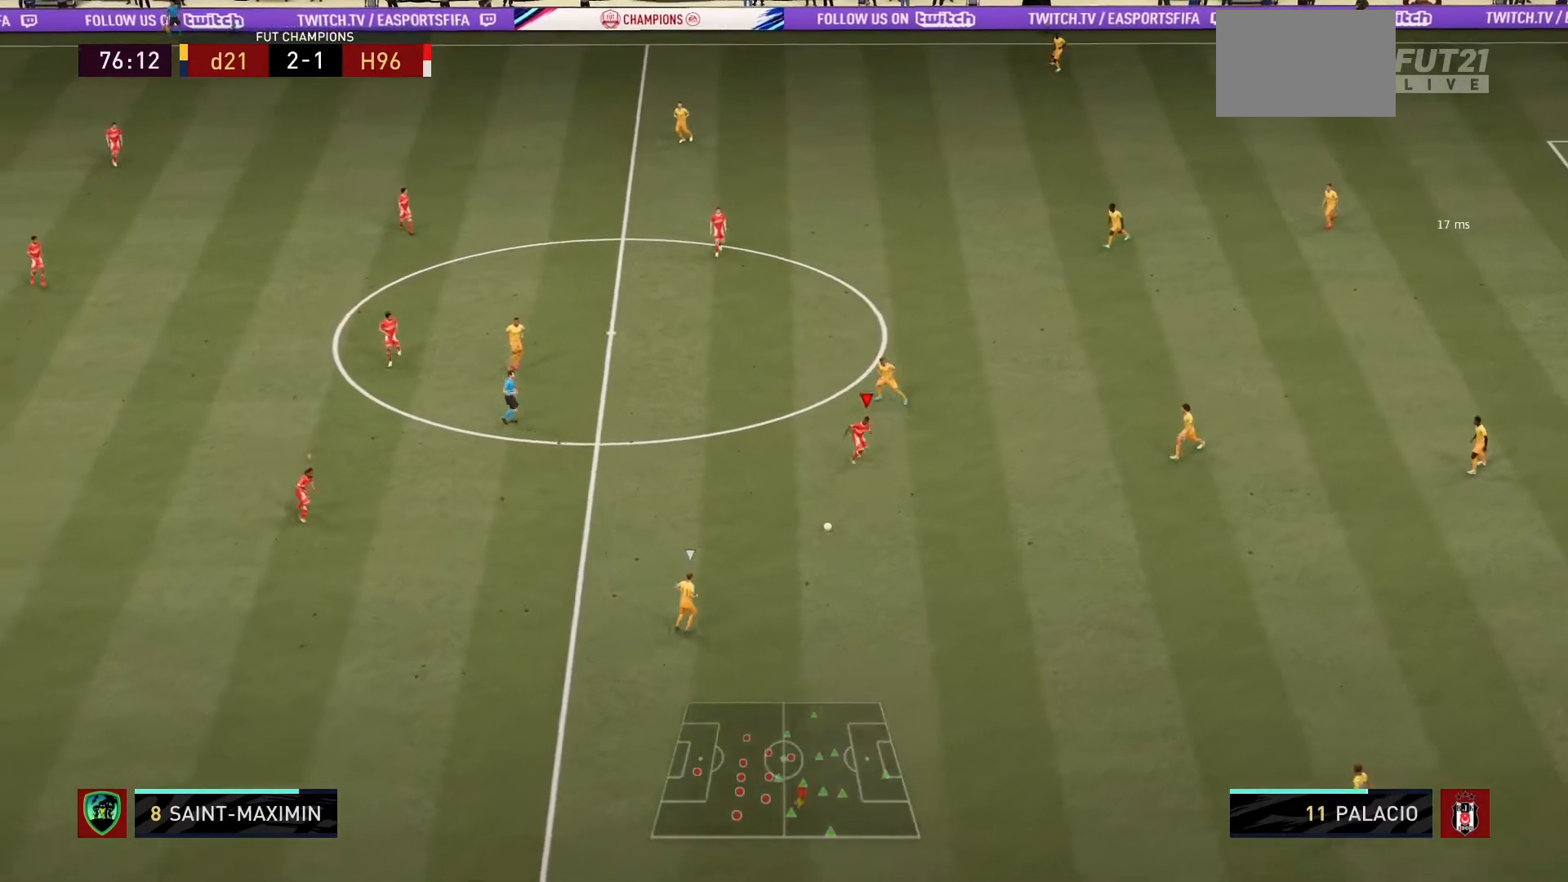
{"buttons": ["R1"], "left_stick": "down-right", "right_stick": "center", "events": [[100, "left_stick", "down-left"], [200, "L1", "down"], [200, "left_stick", "down"], [334, "L1", "up"], [467, "left_stick", "down-right"]]}
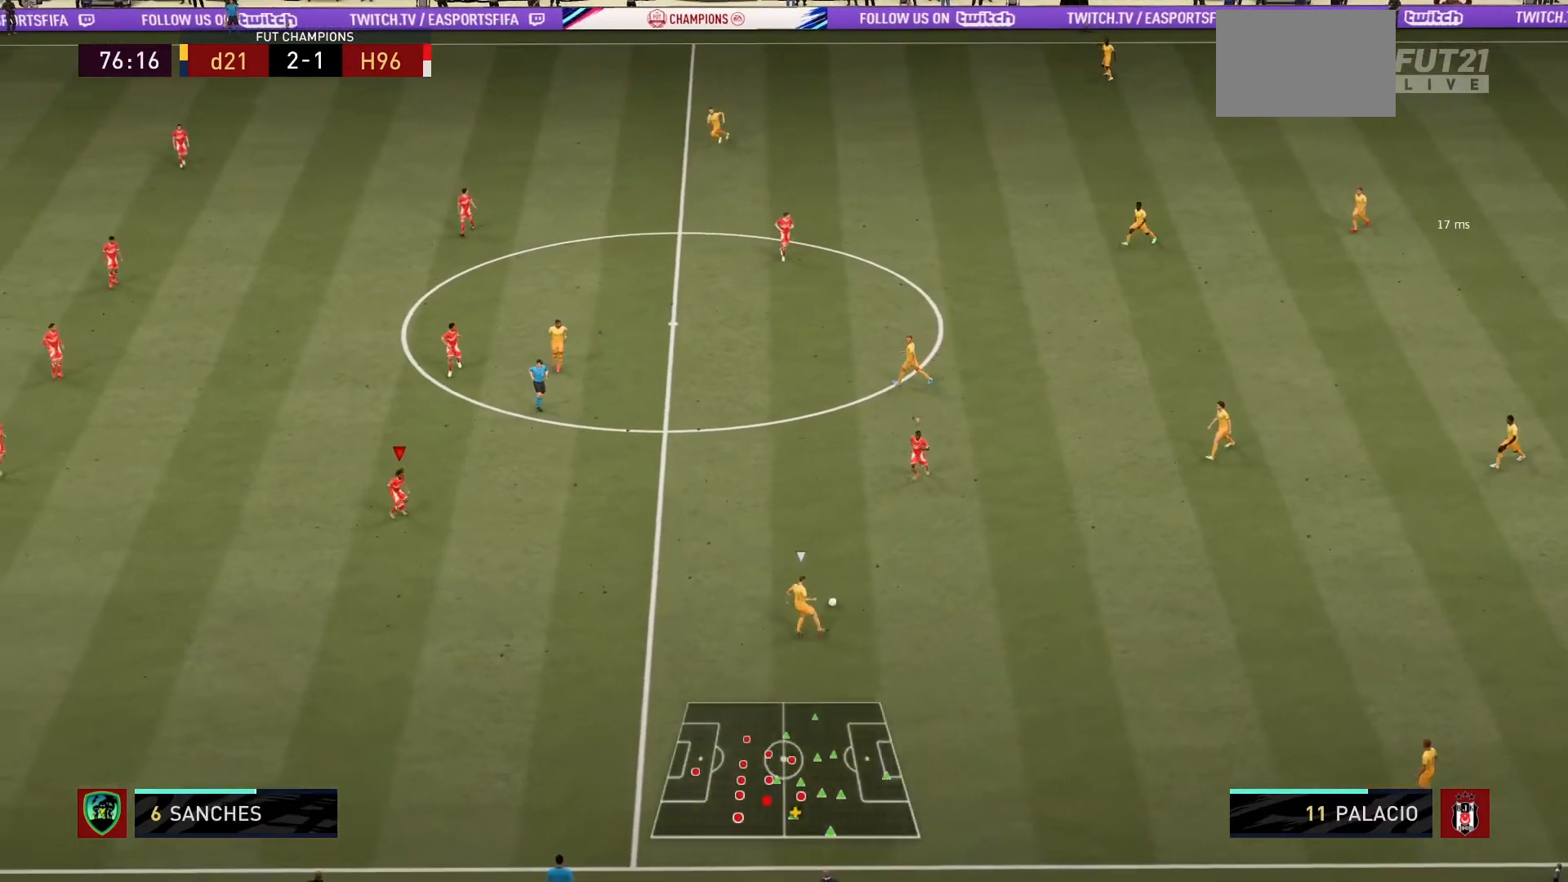
{"buttons": ["L2", "R1"], "left_stick": "down-right", "right_stick": "center", "events": [[34, "L2", "down"]]}
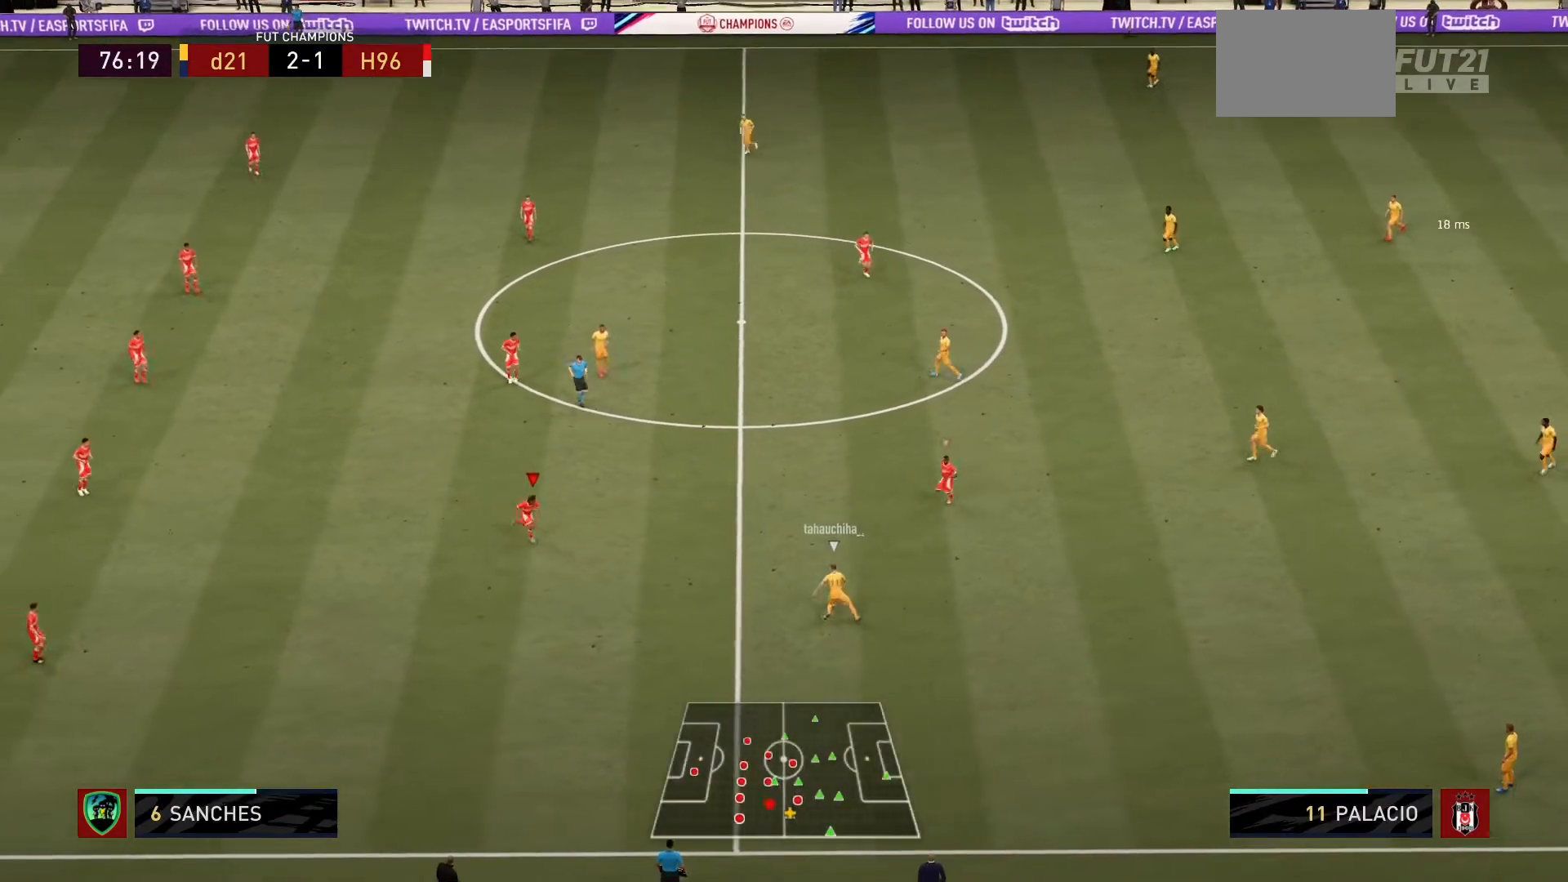
{"buttons": ["L2", "R1"], "left_stick": "right", "right_stick": "center", "events": [[500, "left_stick", "right"]]}
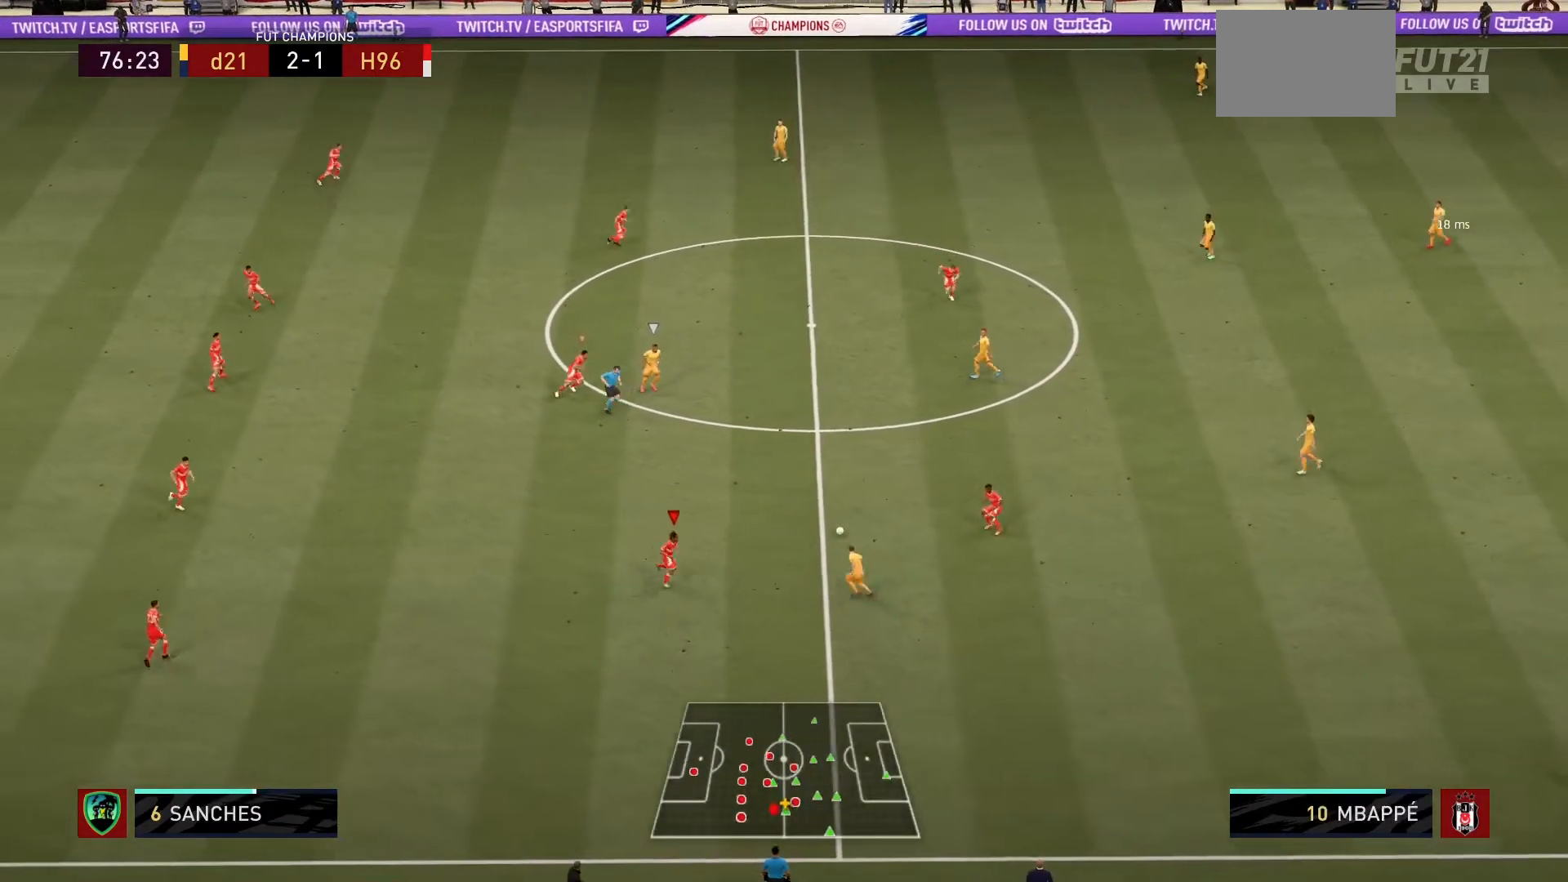
{"buttons": ["R1"], "left_stick": "up-right", "right_stick": "center", "events": [[101, "left_stick", "up-right"], [201, "left_stick", "up"], [334, "L2", "up"], [367, "L1", "down"], [367, "left_stick", "up-right"], [501, "L1", "up"]]}
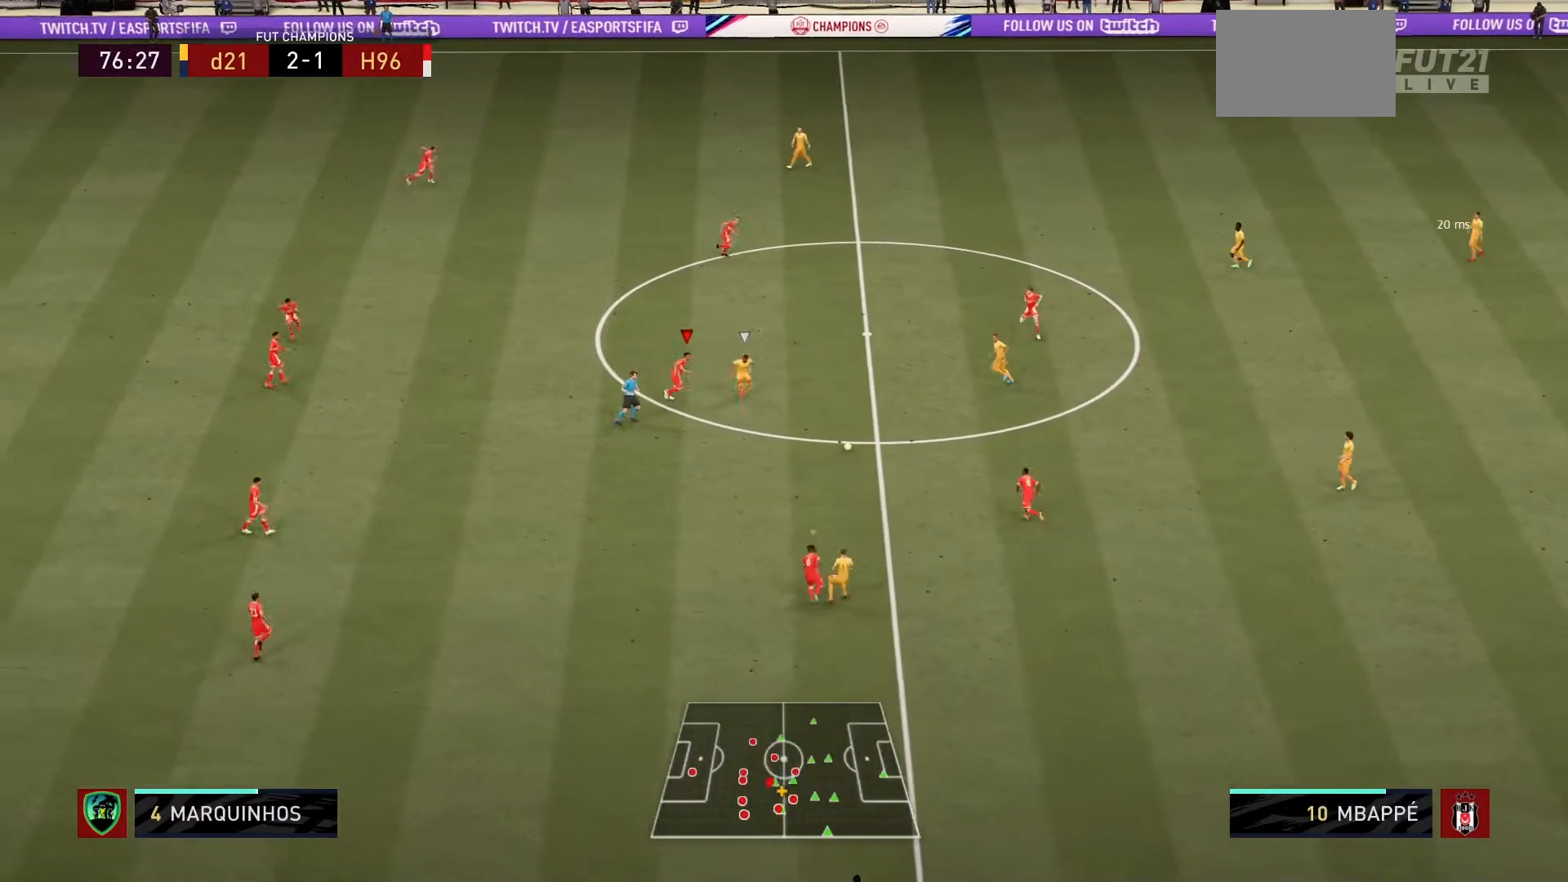
{"buttons": ["L2", "R1"], "left_stick": "down-right", "right_stick": "center", "events": [[167, "L2", "down"], [234, "left_stick", "right"], [367, "left_stick", "down-right"]]}
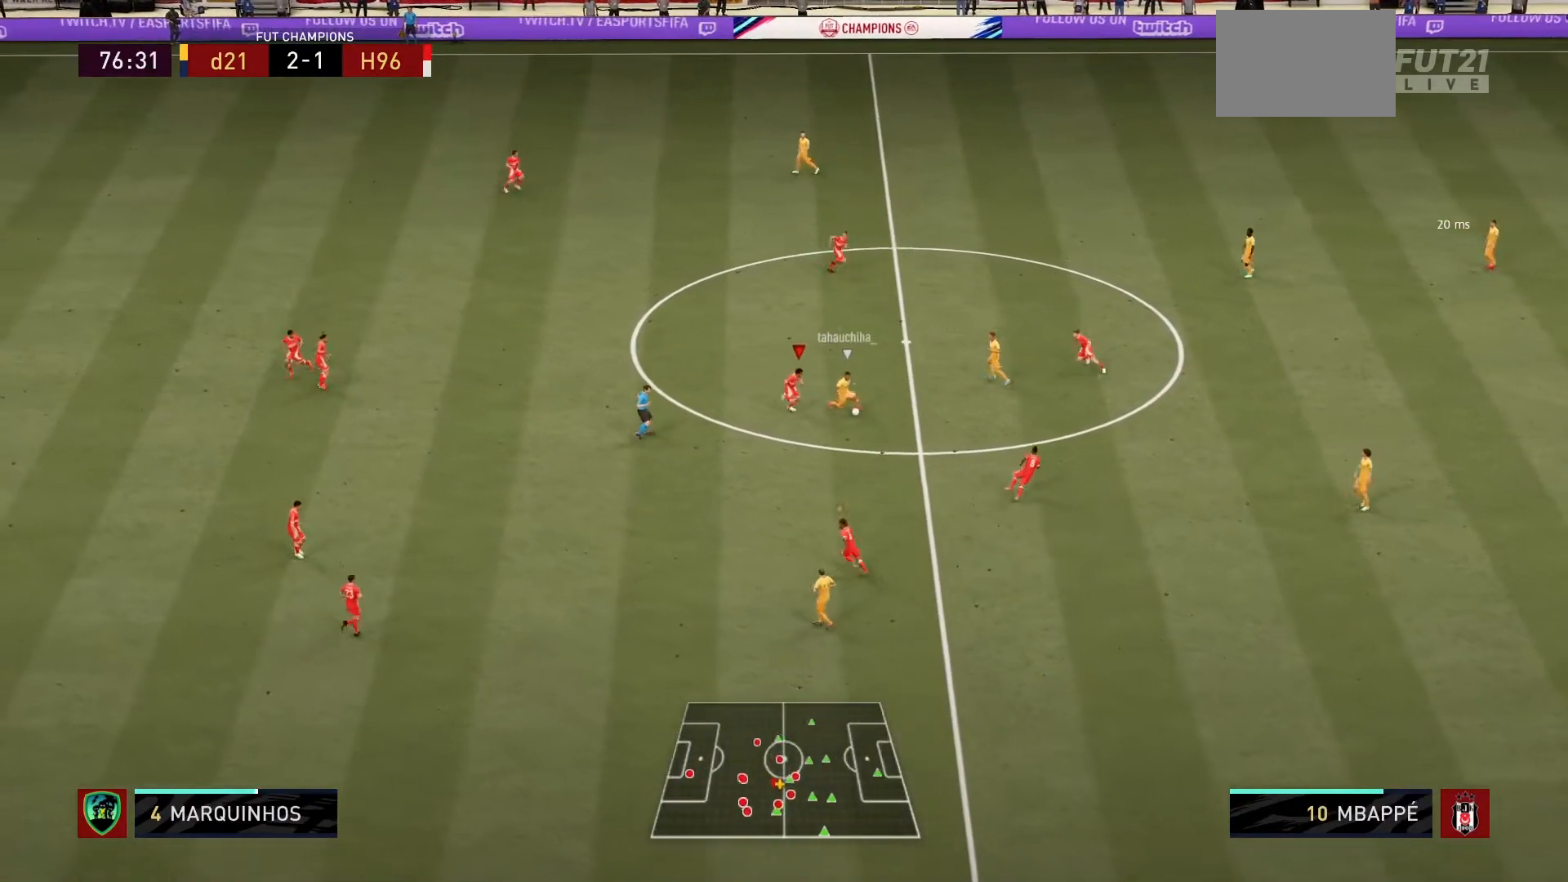
{"buttons": ["L2", "R1"], "left_stick": "down-right", "right_stick": "center", "events": []}
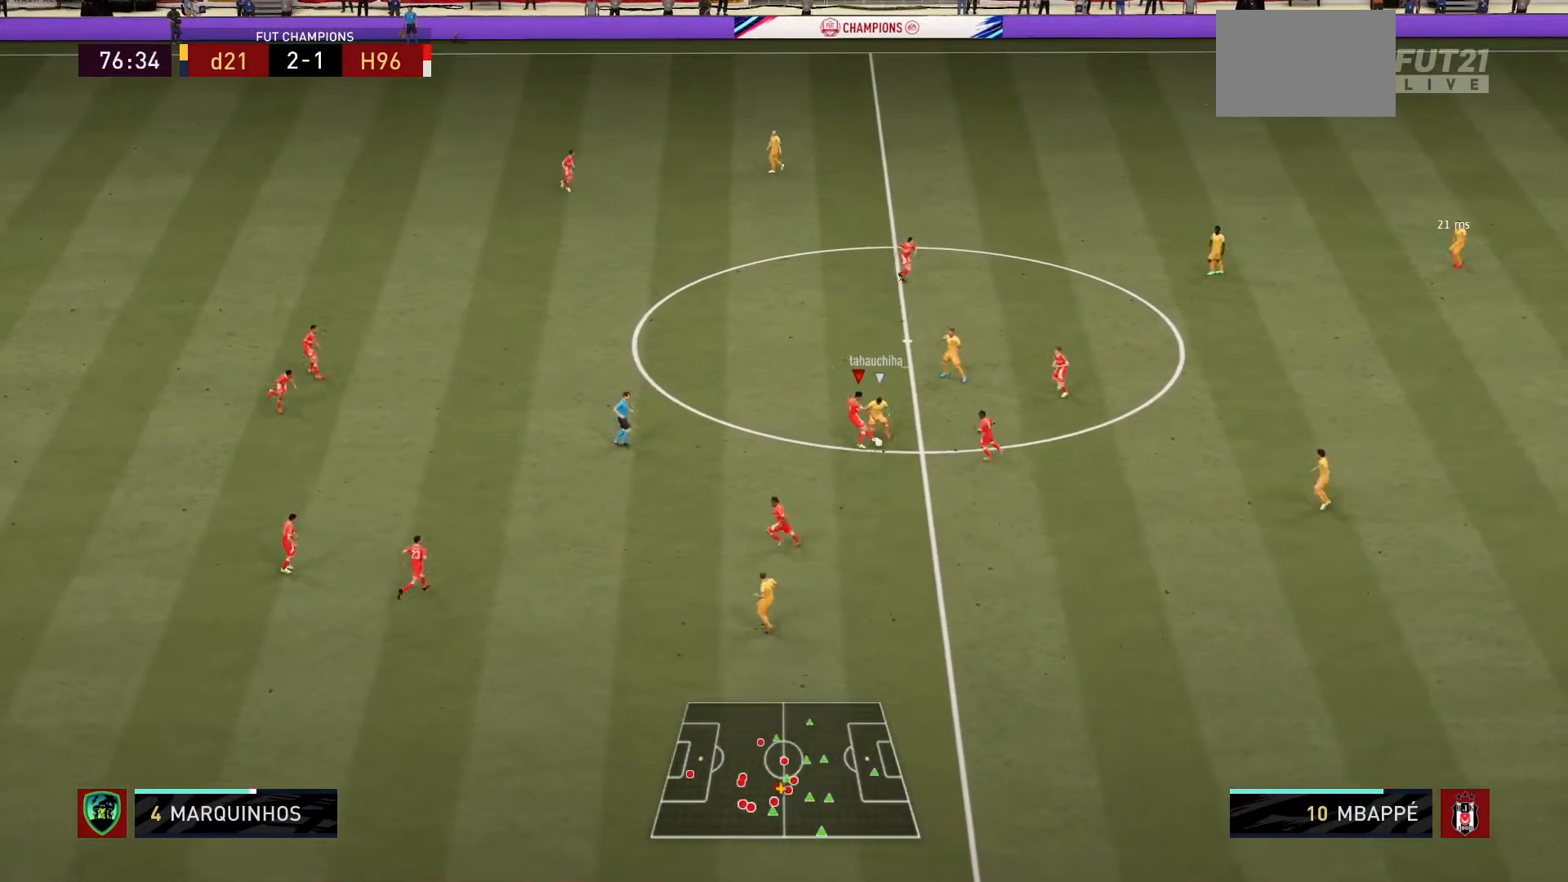
{"buttons": [], "left_stick": "center", "right_stick": "center", "events": [[233, "left_stick", "center"], [400, "R1", "up"], [434, "L2", "up"]]}
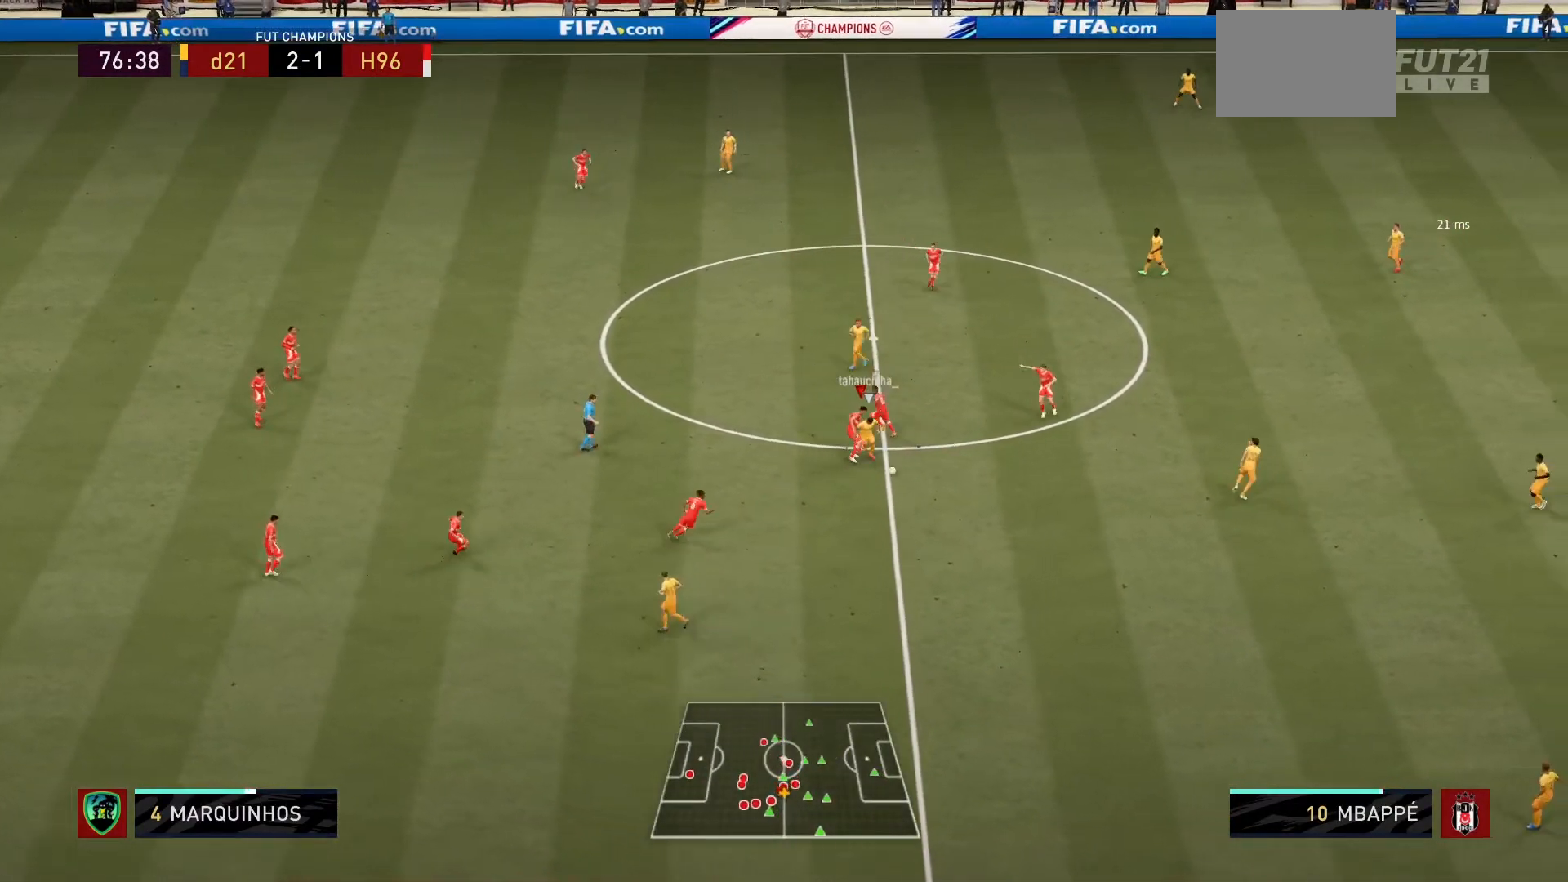
{"buttons": ["R1"], "left_stick": "down", "right_stick": "center", "events": [[367, "left_stick", "down-right"], [401, "R1", "down"], [501, "left_stick", "down"]]}
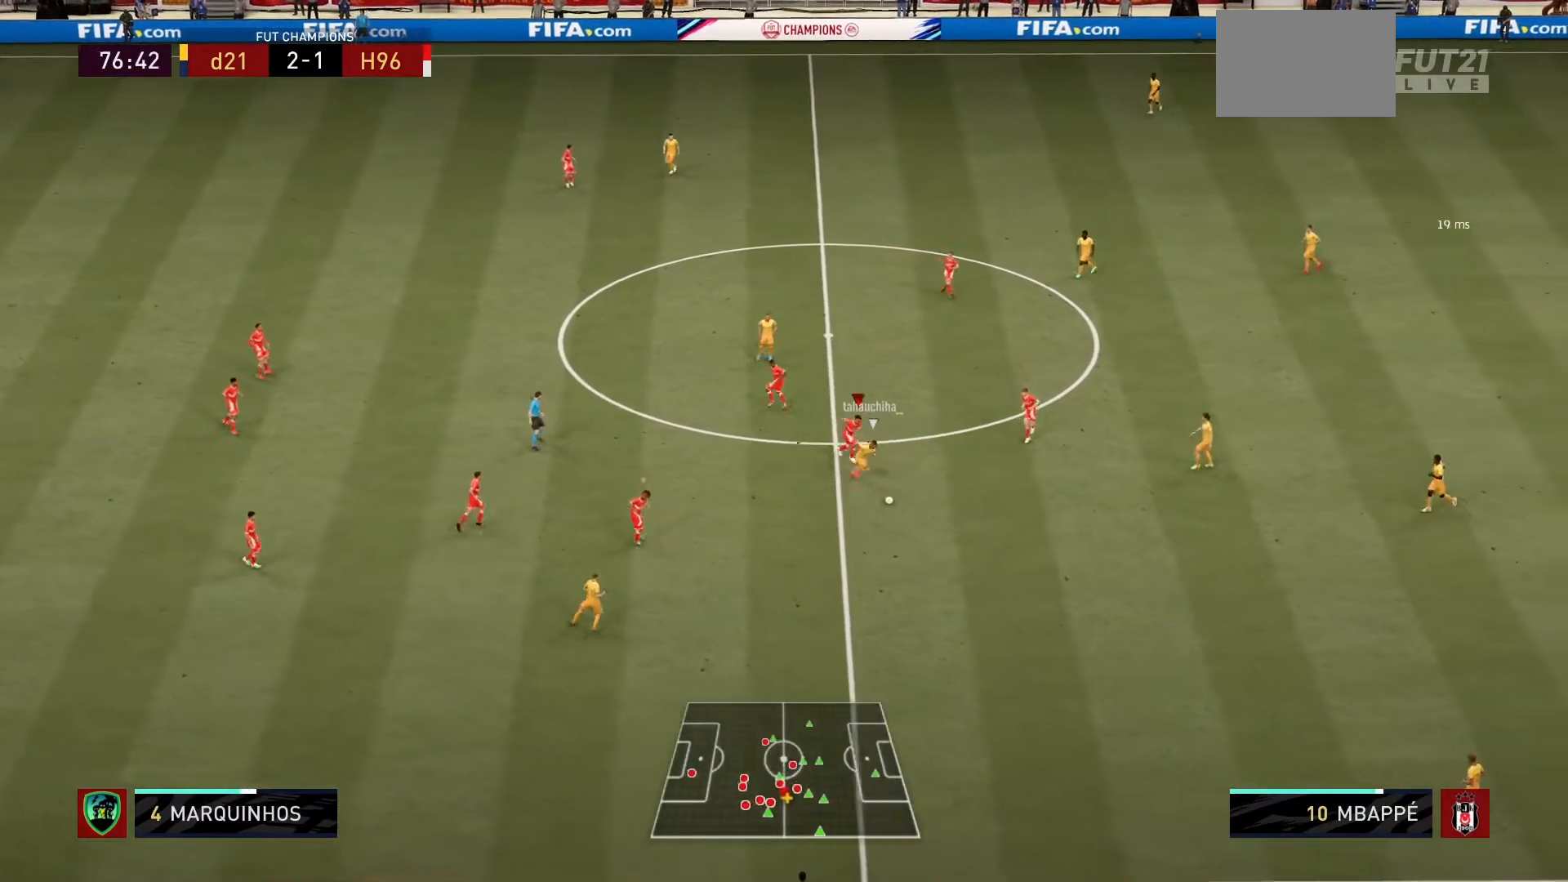
{"buttons": ["R1"], "left_stick": "down", "right_stick": "center", "events": []}
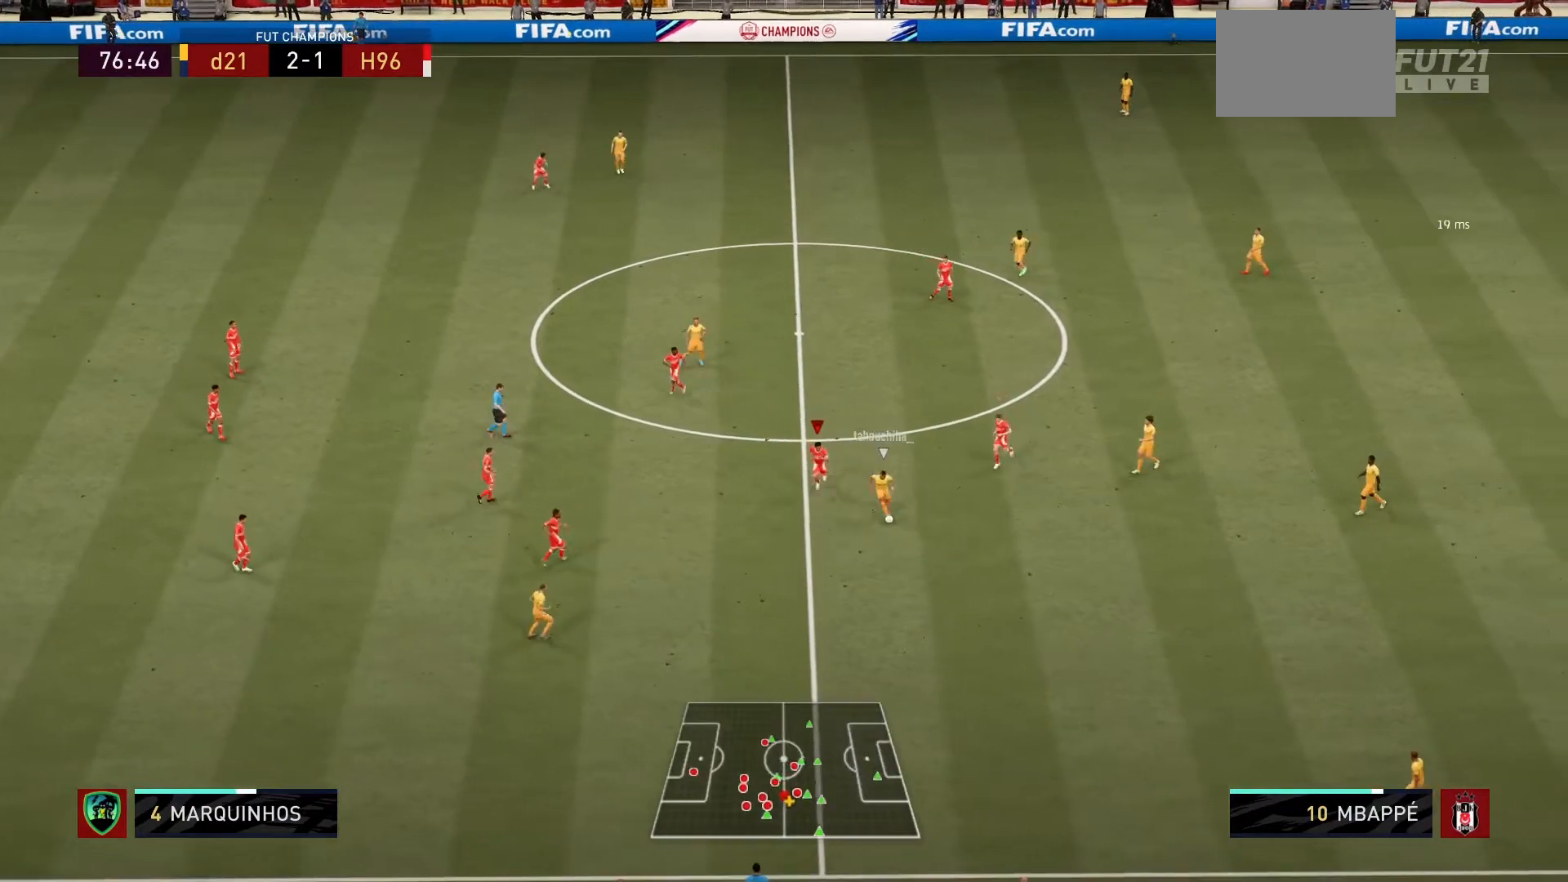
{"buttons": ["R1"], "left_stick": "down", "right_stick": "center", "events": []}
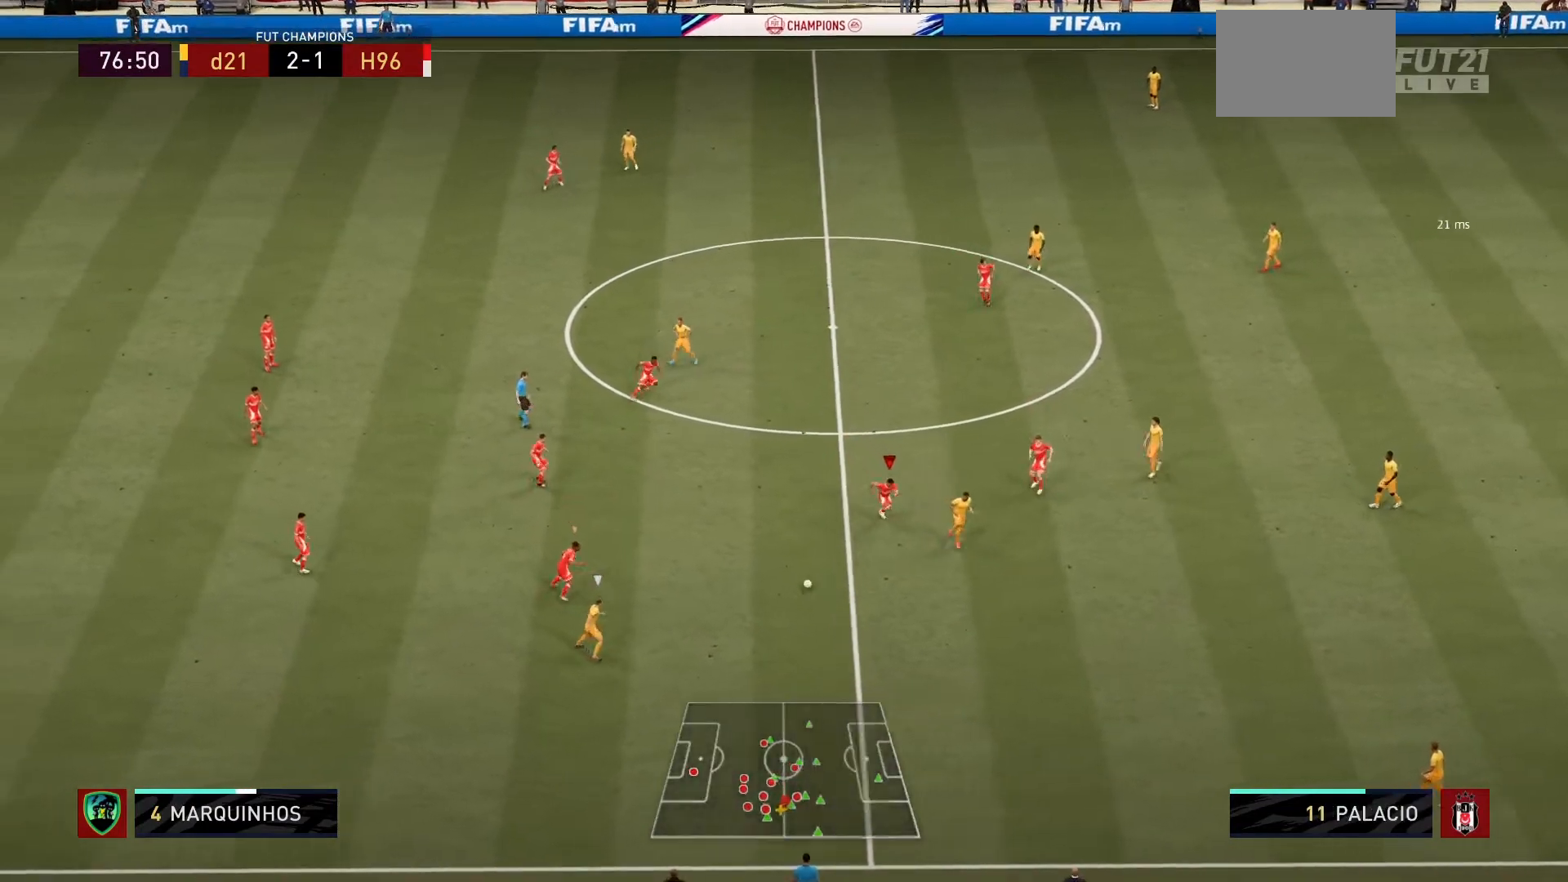
{"buttons": ["L2", "R1"], "left_stick": "down", "right_stick": "center", "events": [[200, "L1", "down"], [234, "left_stick", "down-right"], [367, "L1", "up"], [467, "left_stick", "down"], [500, "L2", "down"]]}
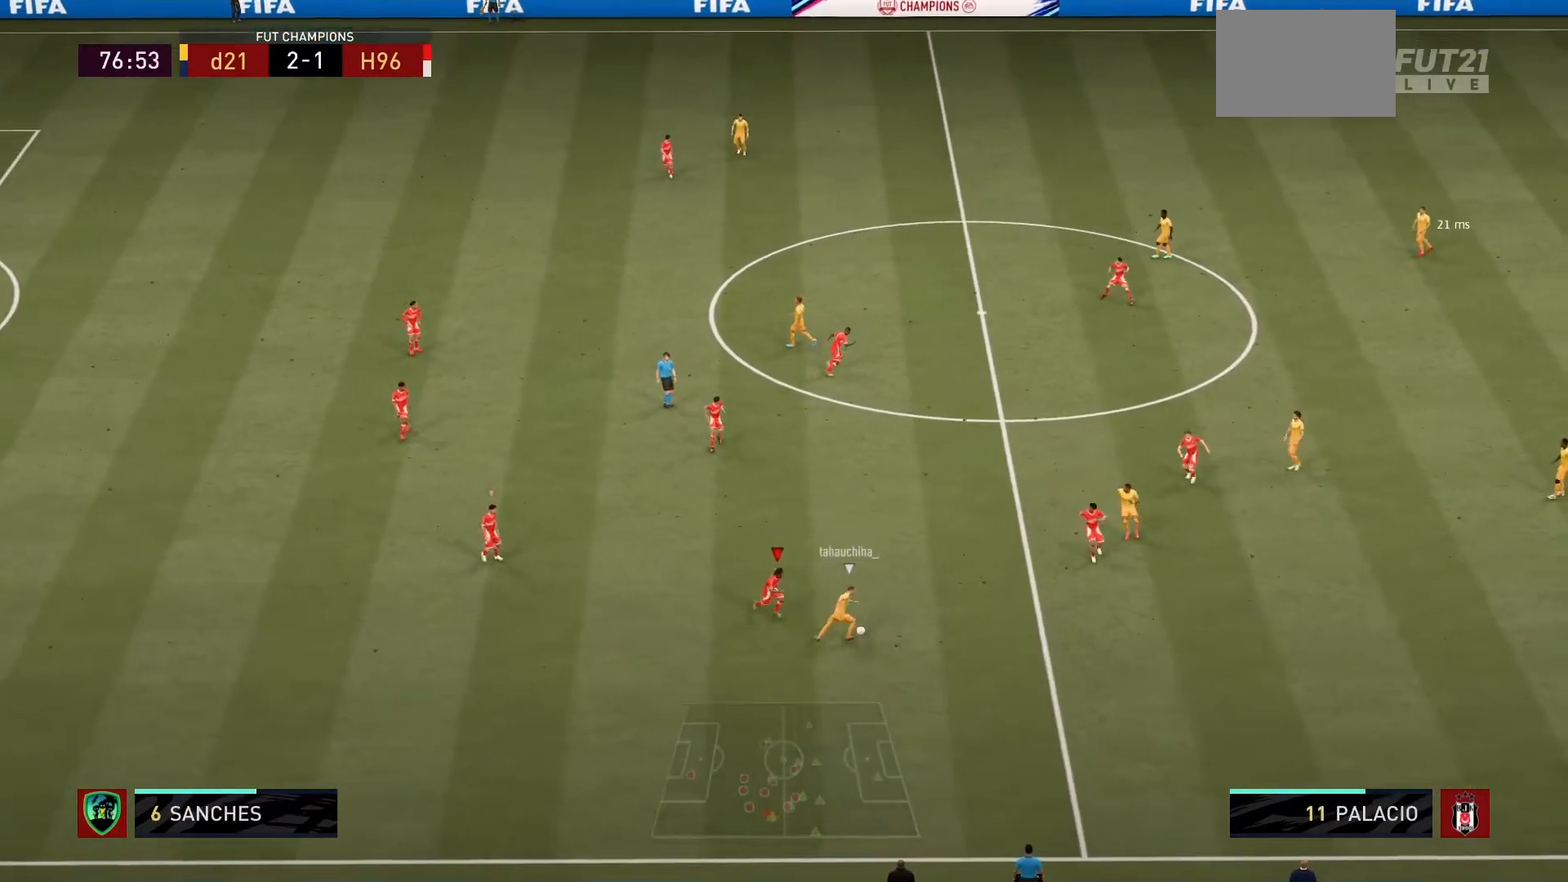
{"buttons": ["L2", "R1"], "left_stick": "up-right", "right_stick": "center", "events": [[134, "left_stick", "down-right"], [401, "left_stick", "up-right"]]}
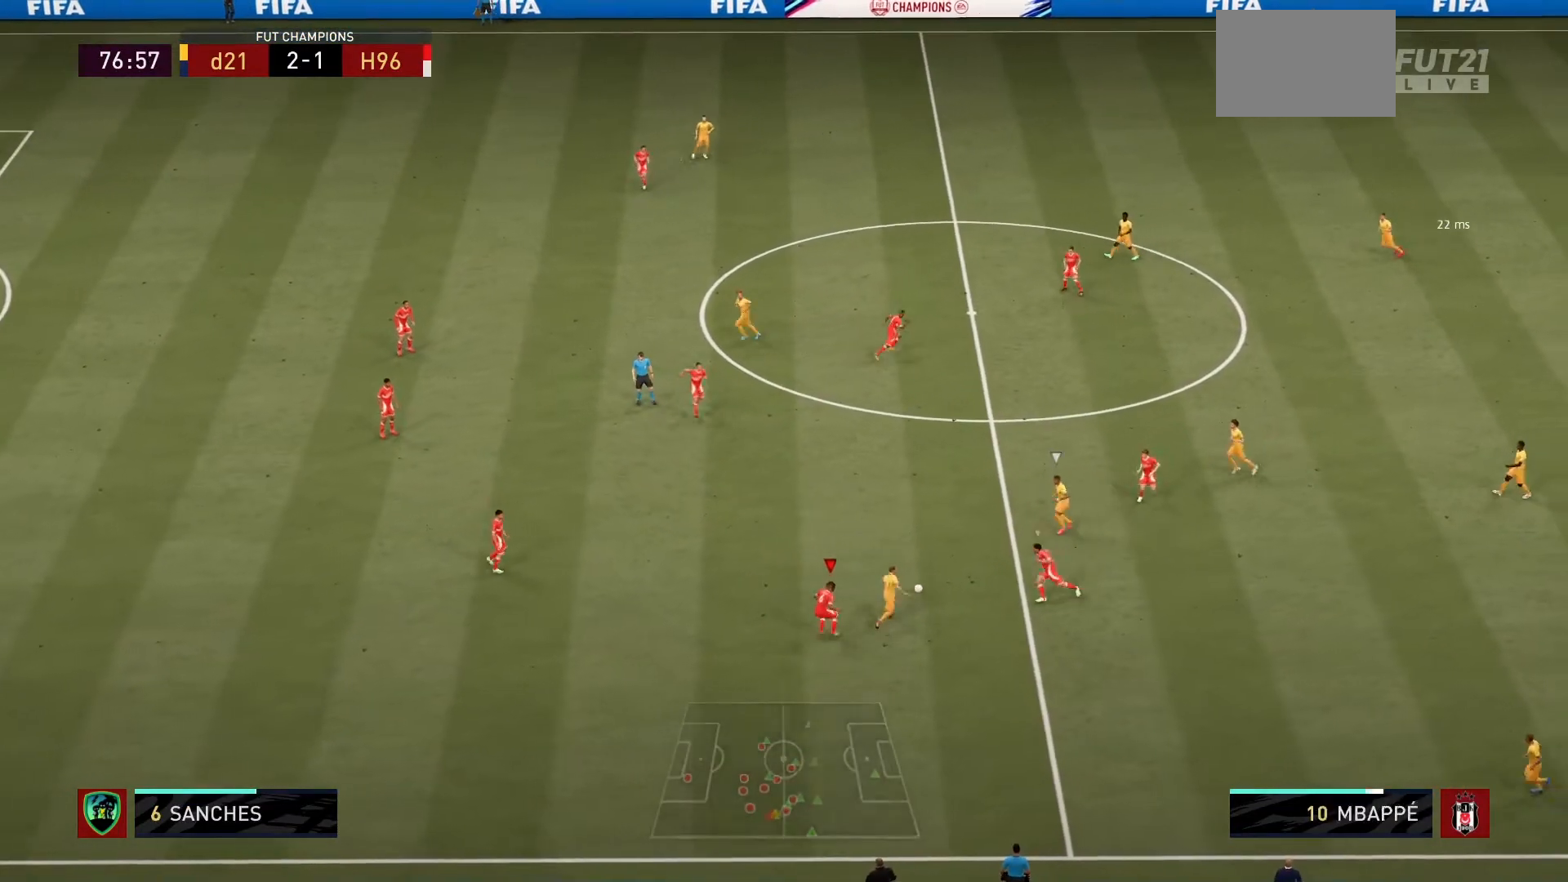
{"buttons": ["L2", "R1"], "left_stick": "up", "right_stick": "center", "events": [[334, "left_stick", "up"]]}
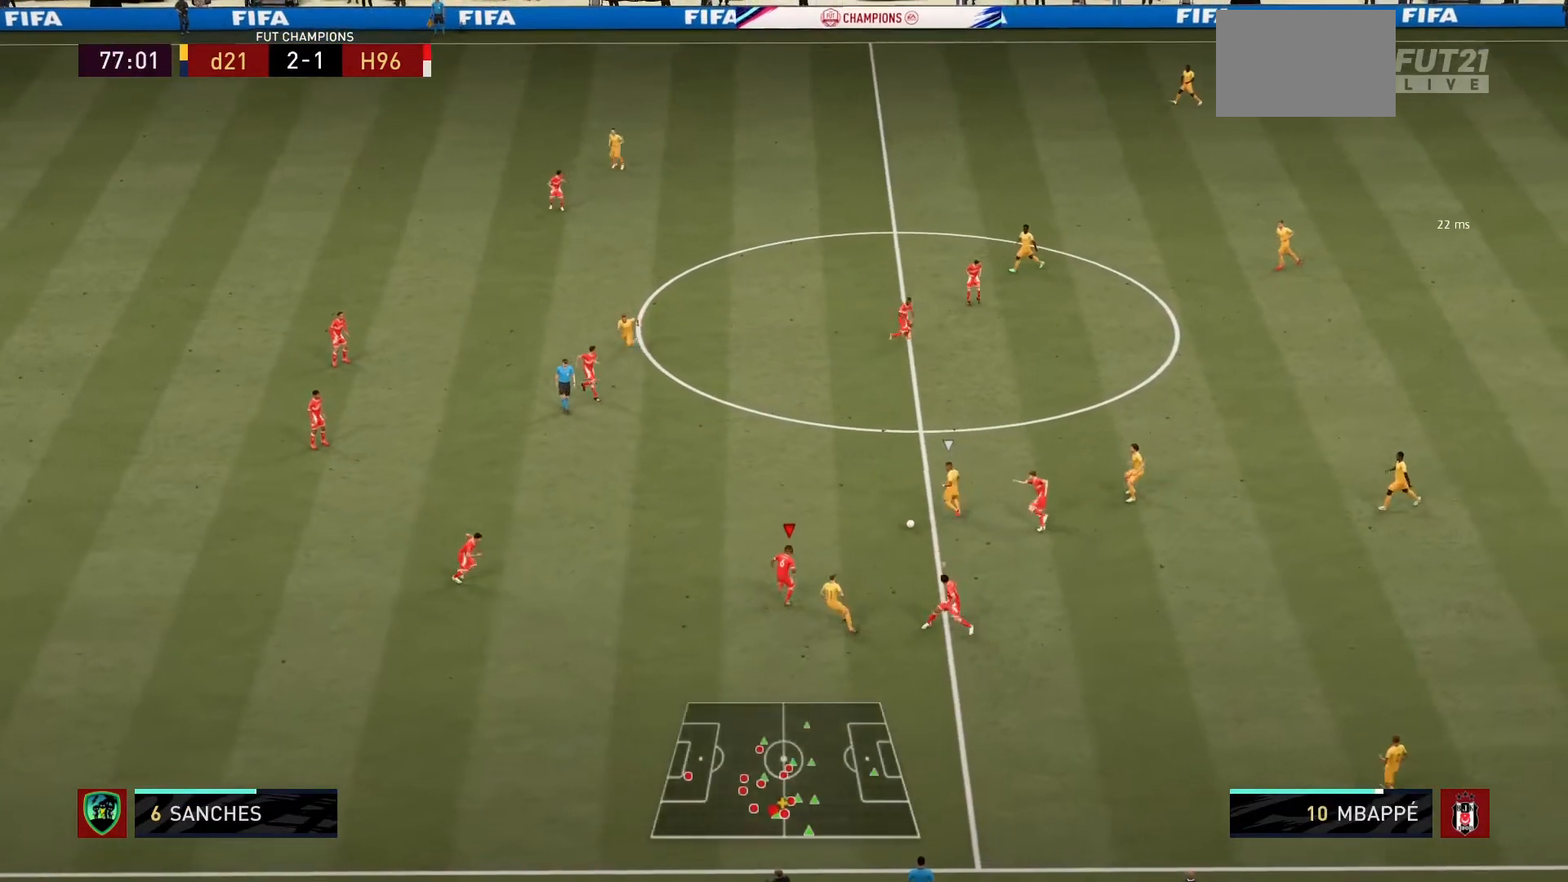
{"buttons": ["R1"], "left_stick": "up", "right_stick": "center", "events": [[34, "L2", "up"]]}
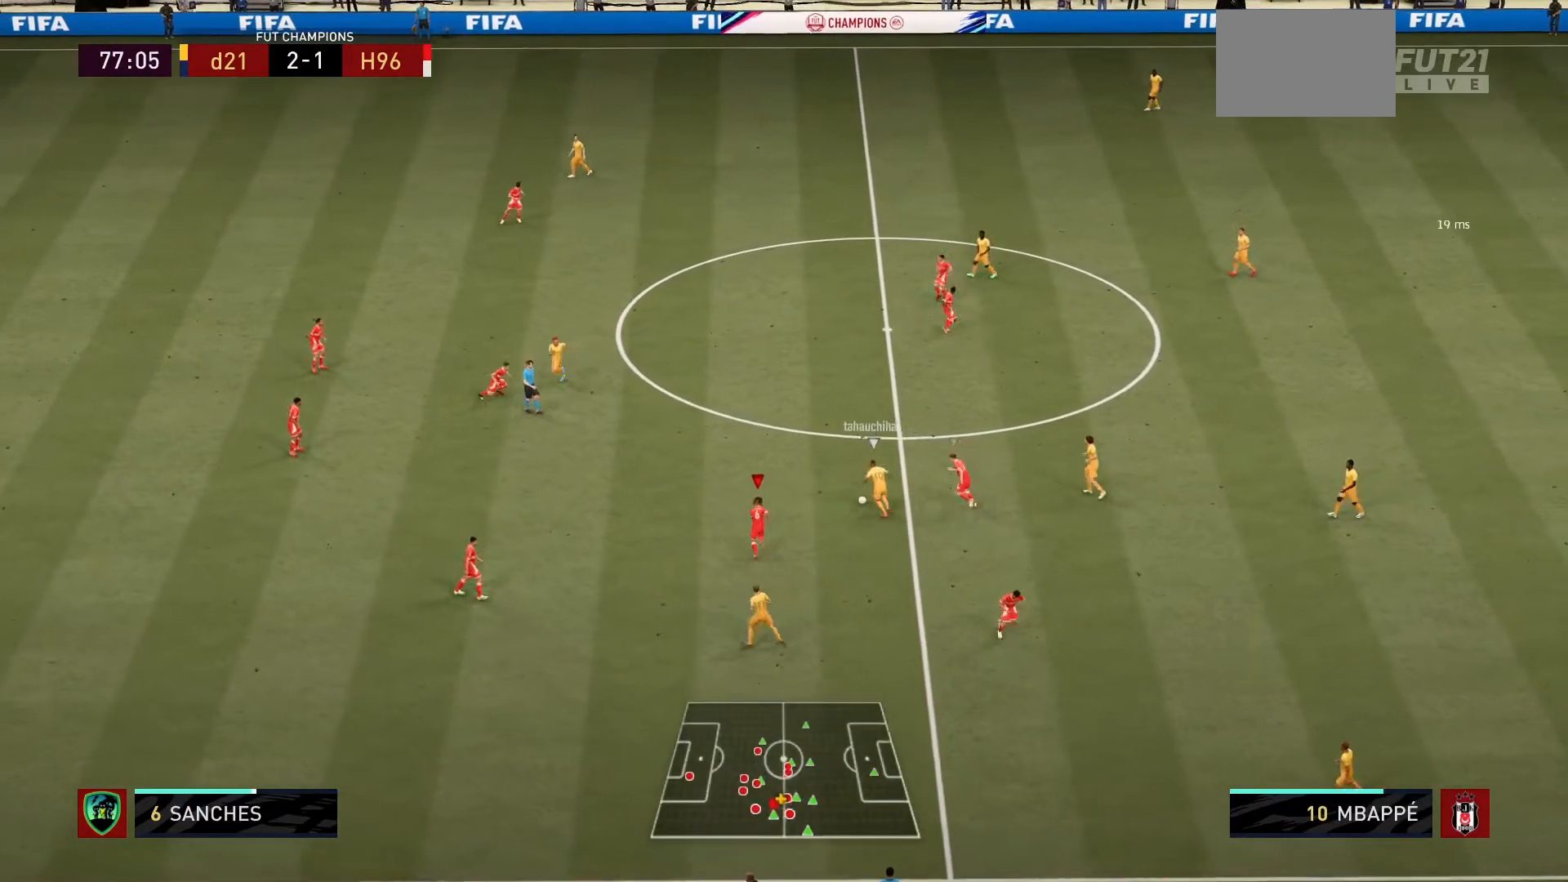
{"buttons": ["R1"], "left_stick": "up", "right_stick": "center", "events": []}
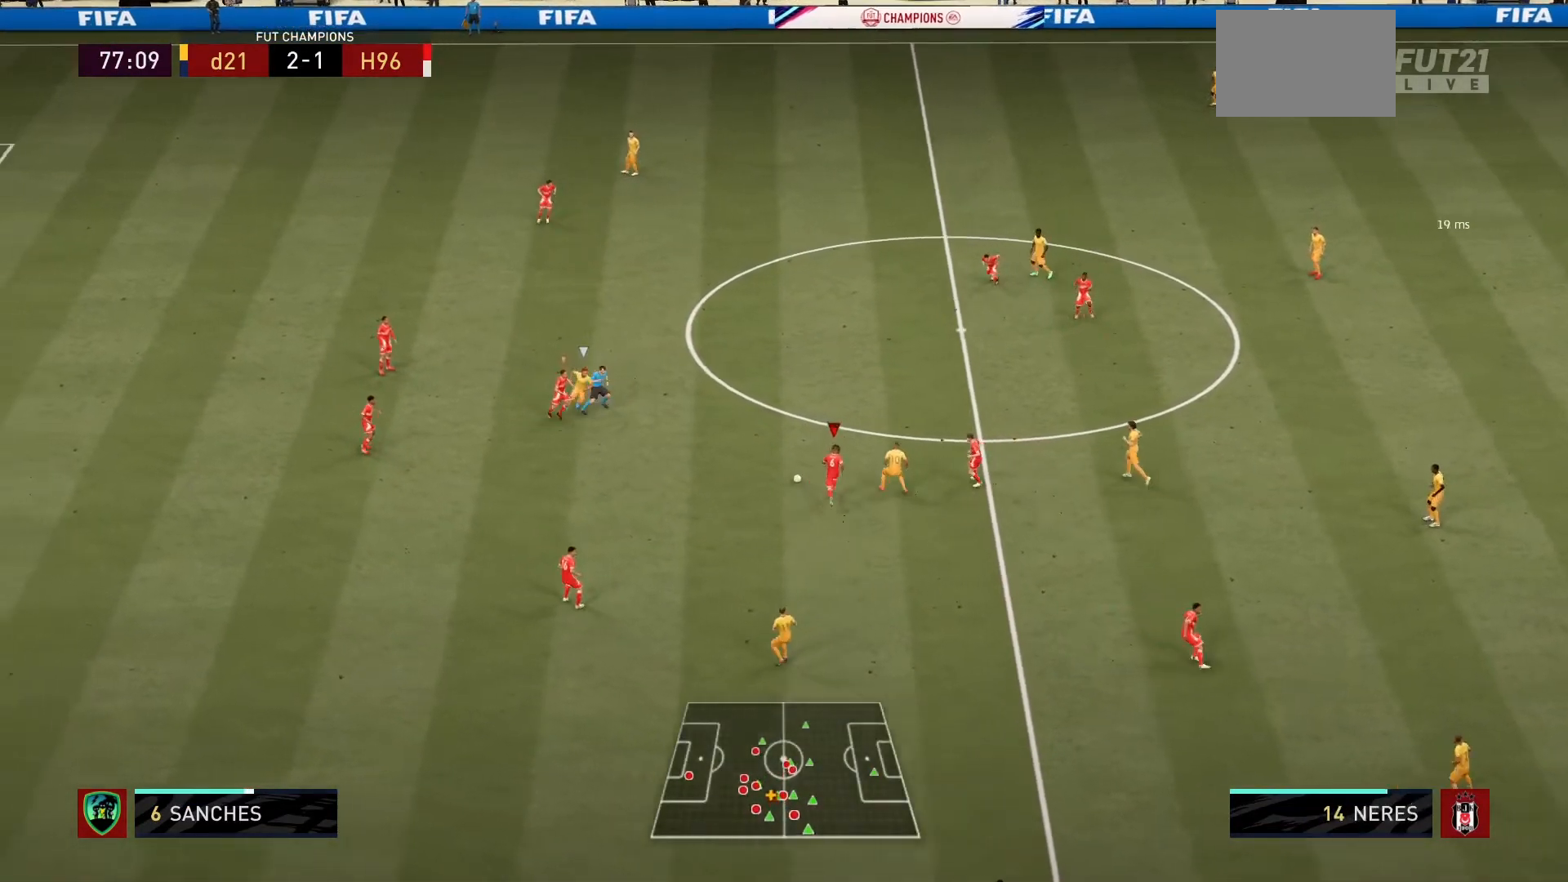
{"buttons": ["L2", "R1"], "left_stick": "down-right", "right_stick": "center", "events": [[234, "L1", "down"], [367, "L1", "up"], [367, "left_stick", "down-right"], [468, "L2", "down"]]}
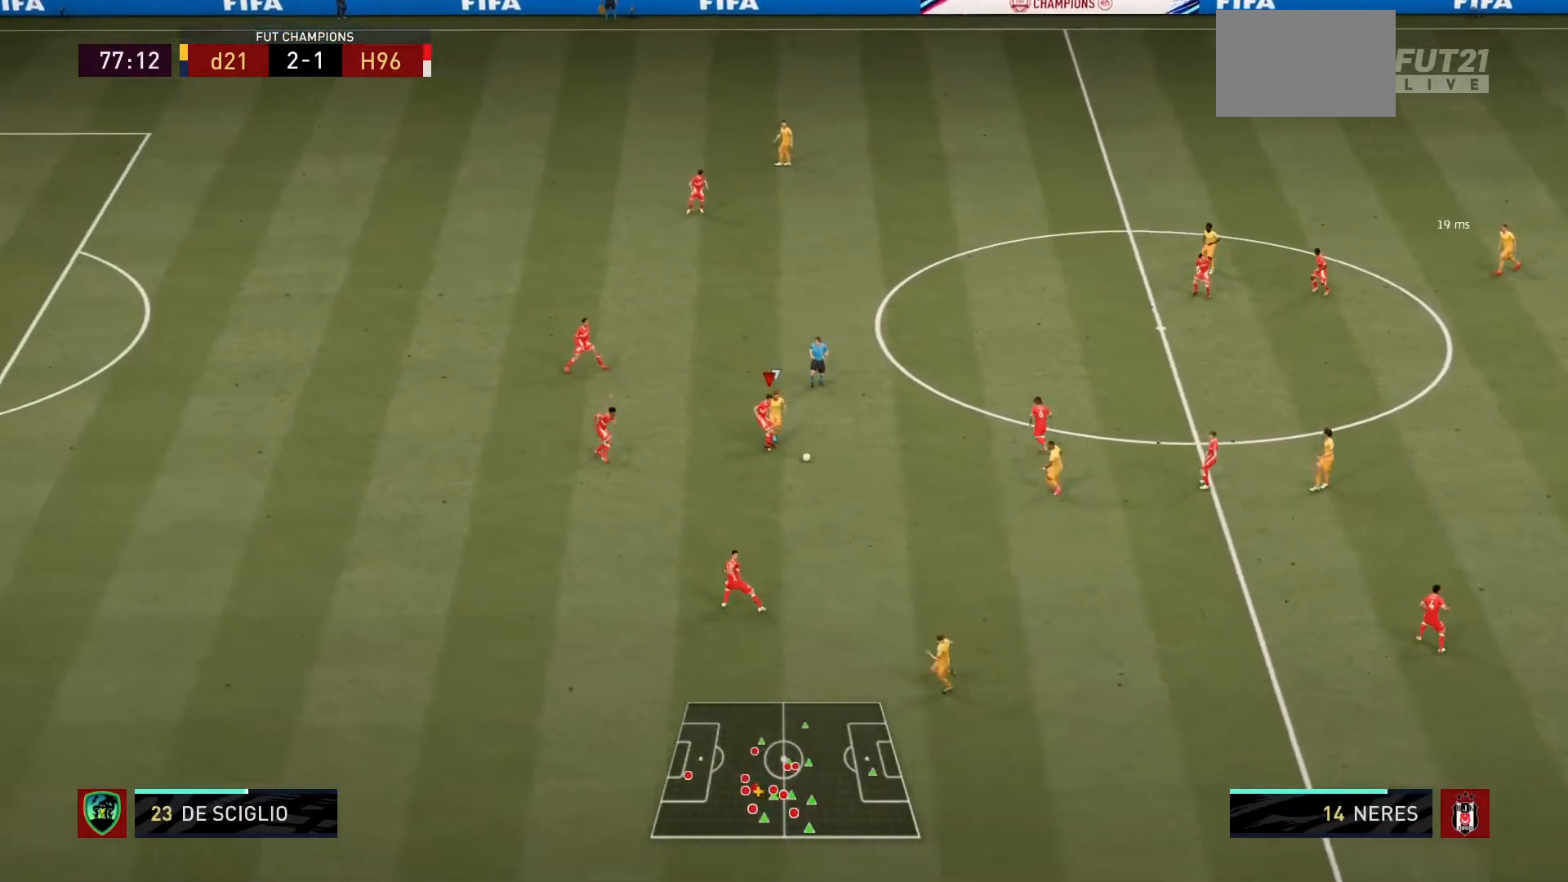
{"buttons": ["L2", "R1"], "left_stick": "center", "right_stick": "center", "events": [[33, "left_stick", "down"], [167, "left_stick", "center"], [267, "left_stick", "down"], [500, "left_stick", "center"]]}
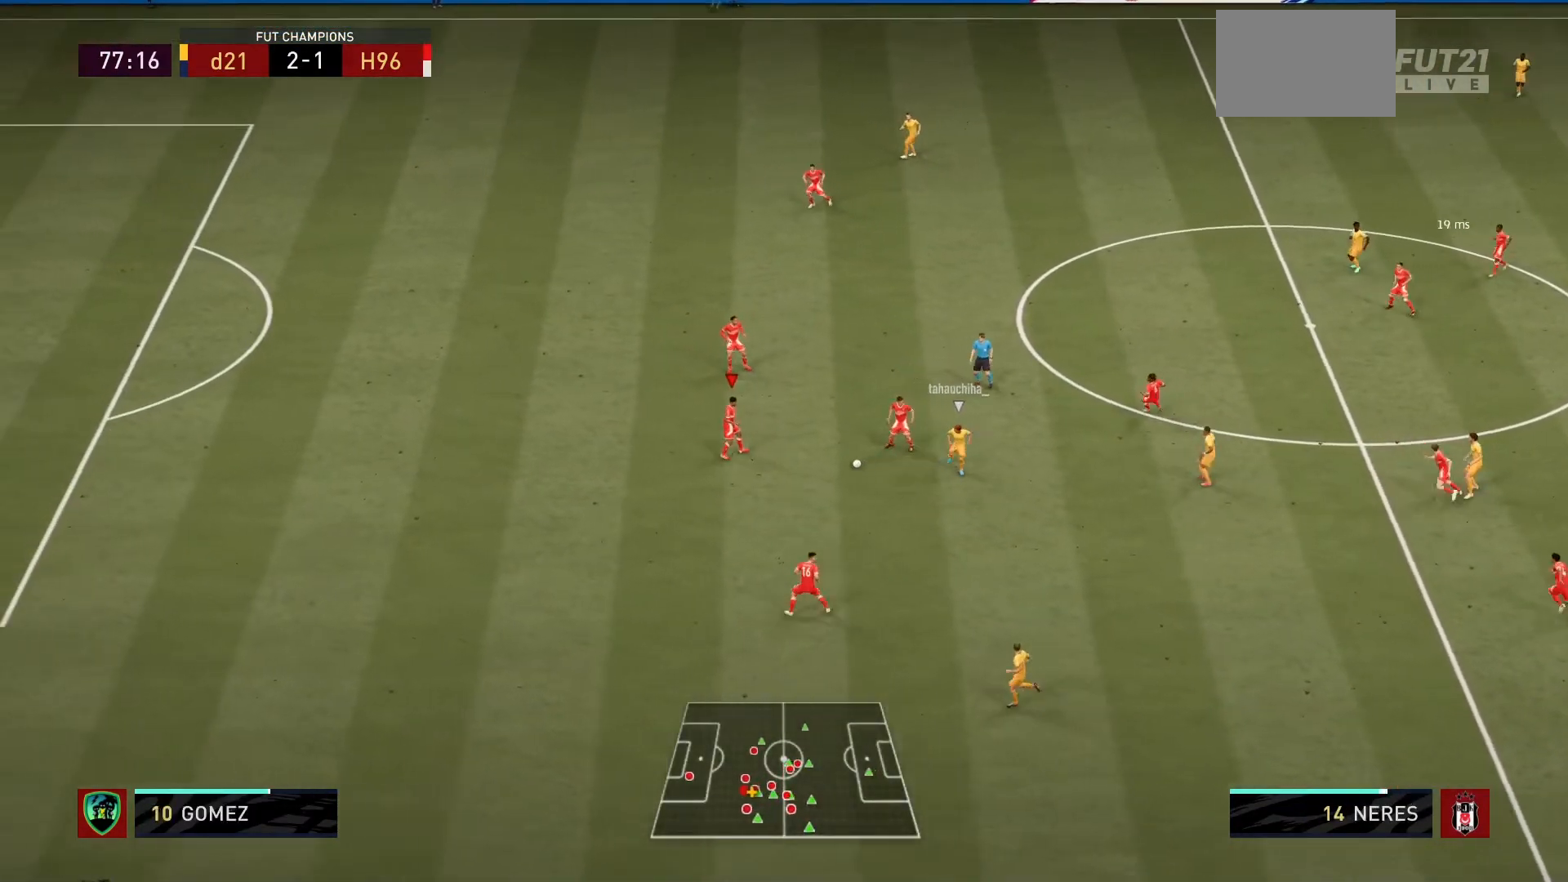
{"buttons": [], "left_stick": "down", "right_stick": "center", "events": [[167, "R1", "up"], [167, "left_stick", "down-left"], [334, "L2", "up"], [468, "left_stick", "down"]]}
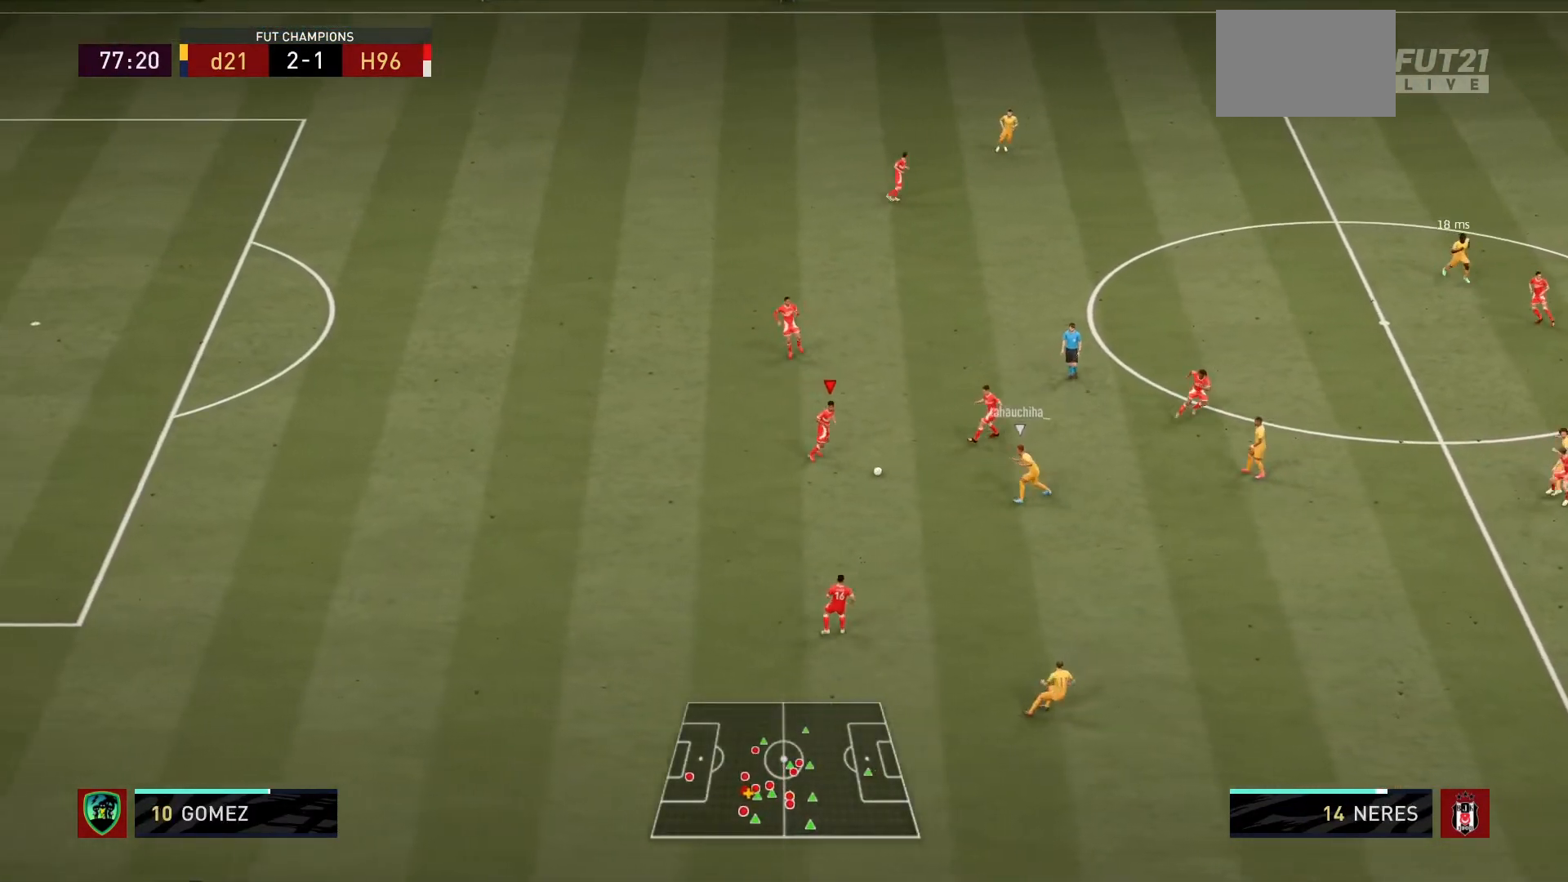
{"buttons": [], "left_stick": "down", "right_stick": "center", "events": [[434, "CROSS", "down"], [500, "CROSS", "up"]]}
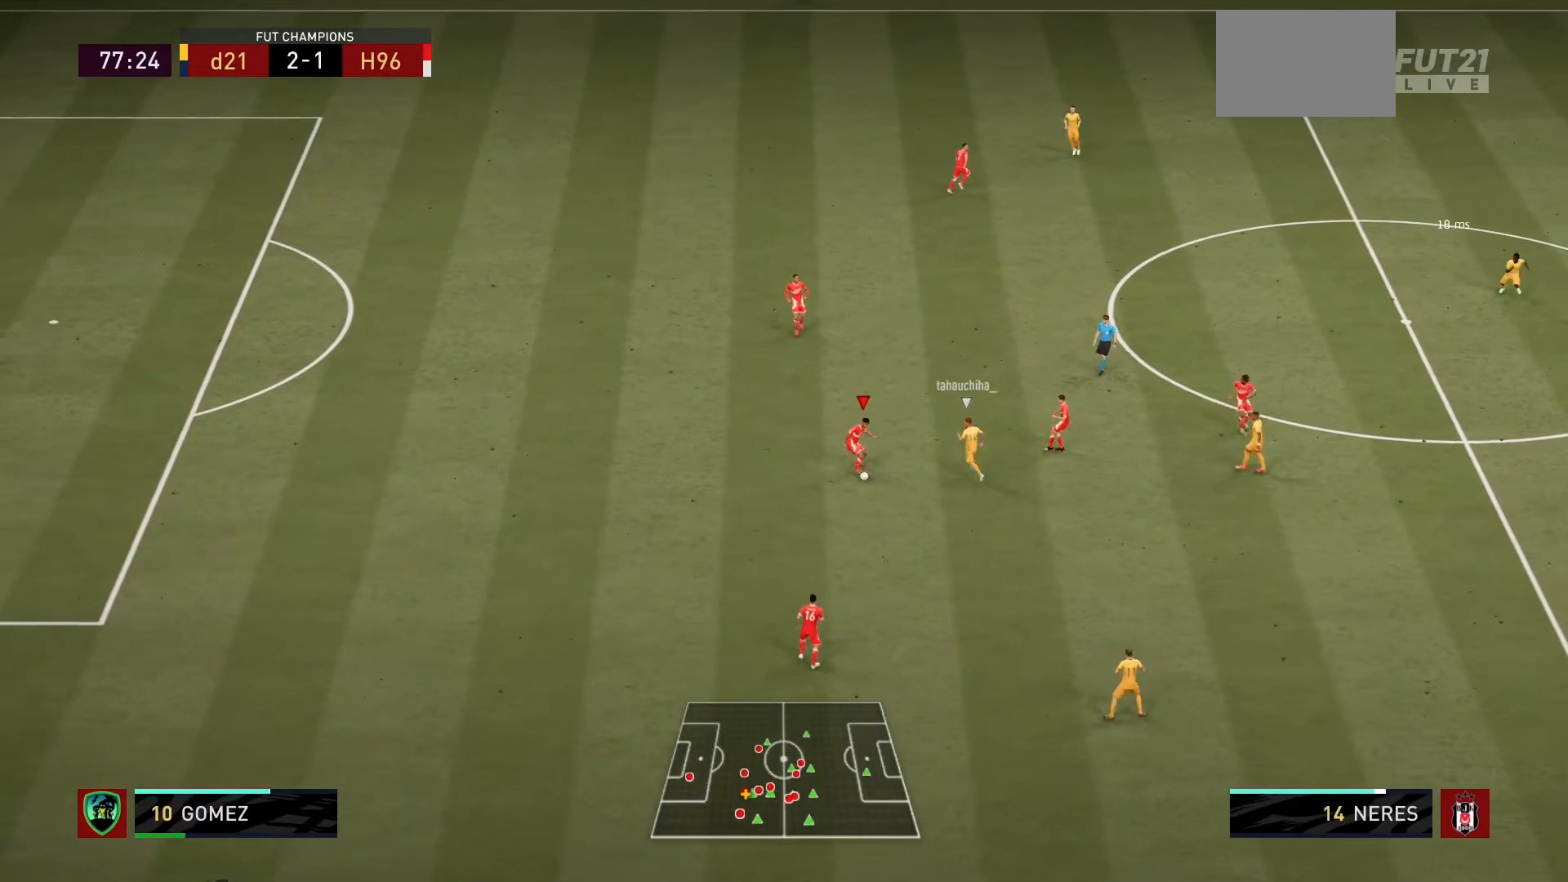
{"buttons": [], "left_stick": "right", "right_stick": "center", "events": [[167, "left_stick", "center"], [468, "left_stick", "right"]]}
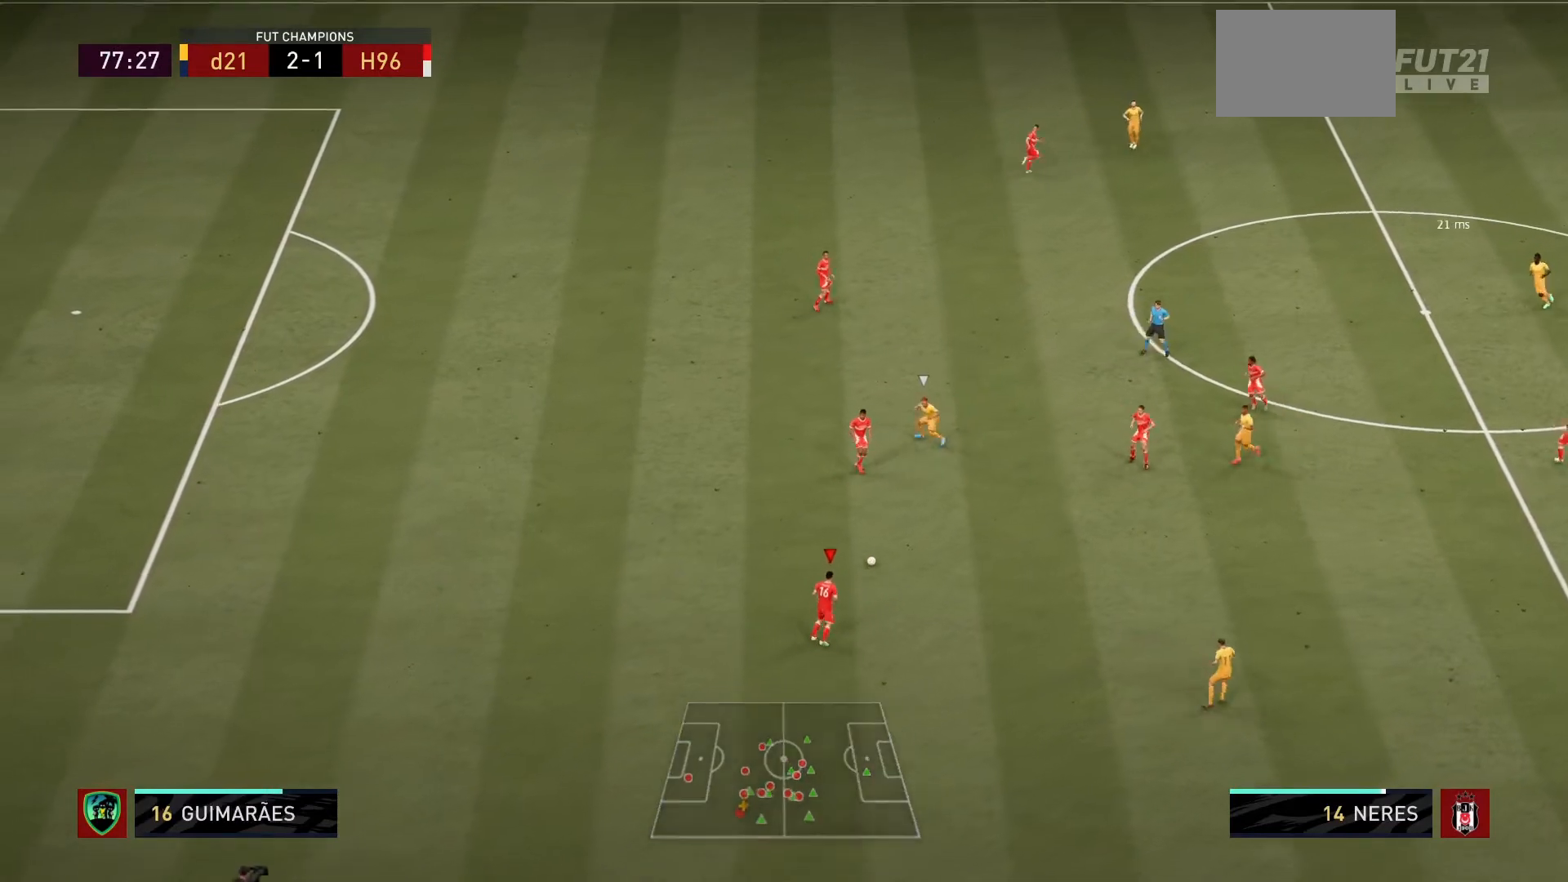
{"buttons": [], "left_stick": "right", "right_stick": "center", "events": []}
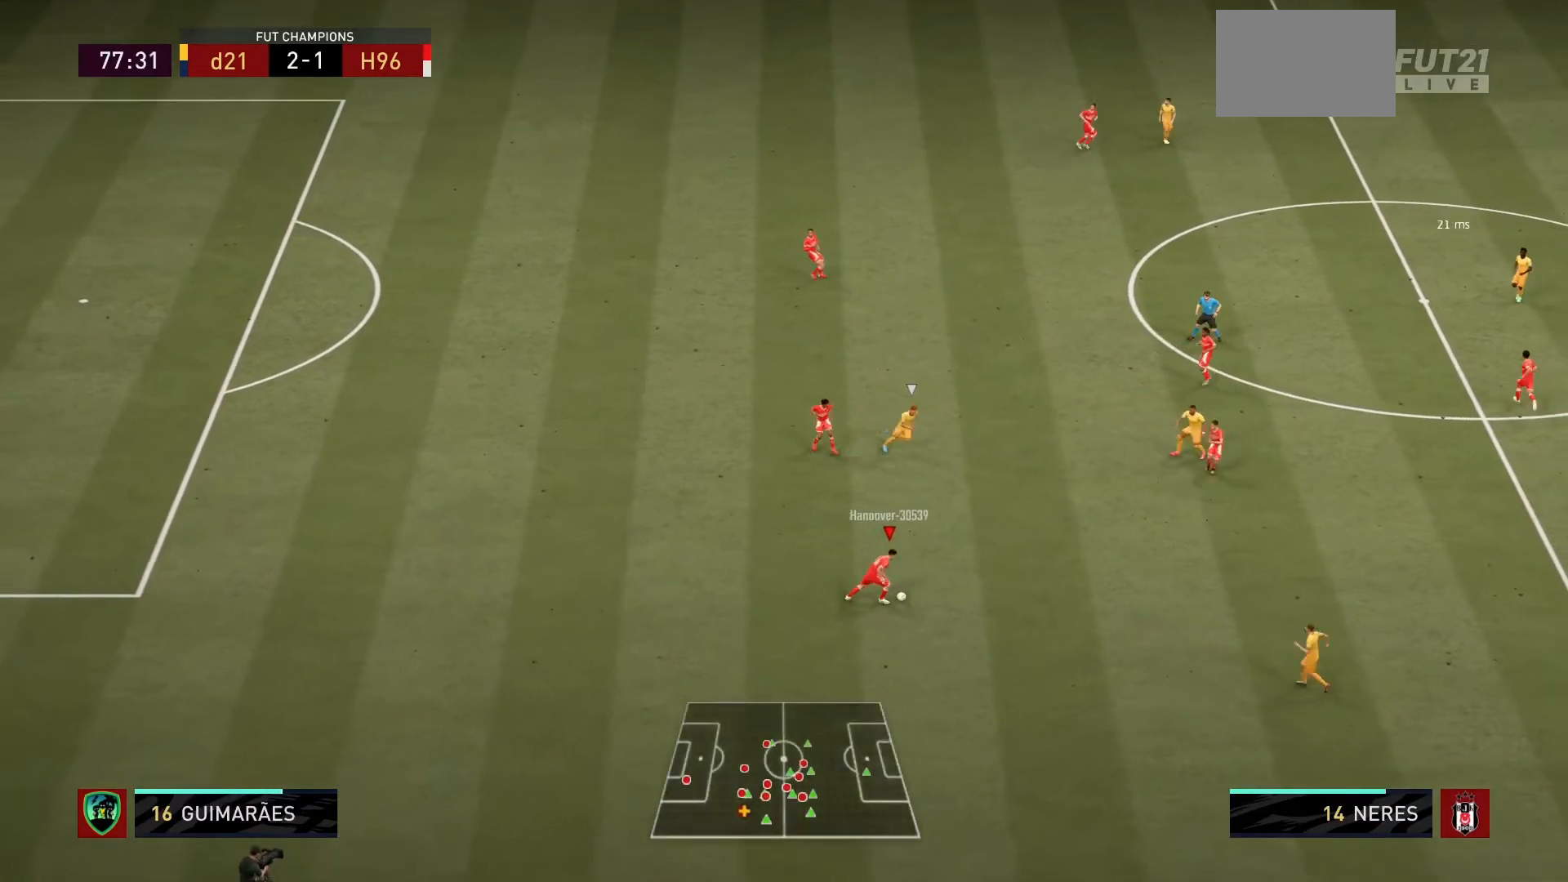
{"buttons": ["CROSS"], "left_stick": "right", "right_stick": "center", "events": [[367, "CROSS", "down"]]}
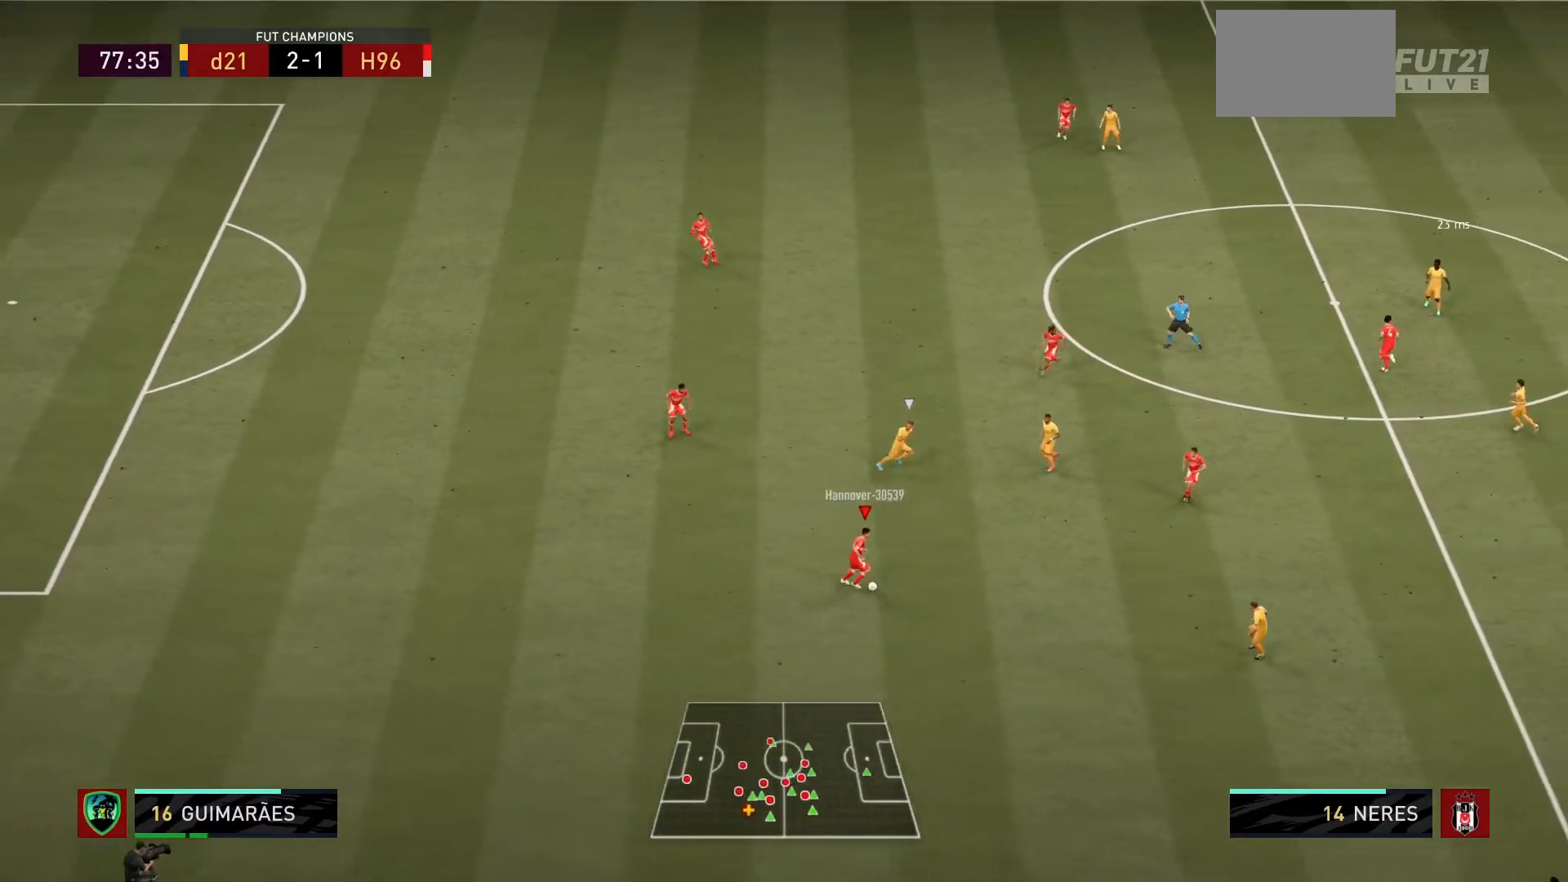
{"buttons": ["R1"], "left_stick": "up-right", "right_stick": "center", "events": [[100, "CROSS", "up"], [133, "R1", "down"], [133, "left_stick", "up-right"]]}
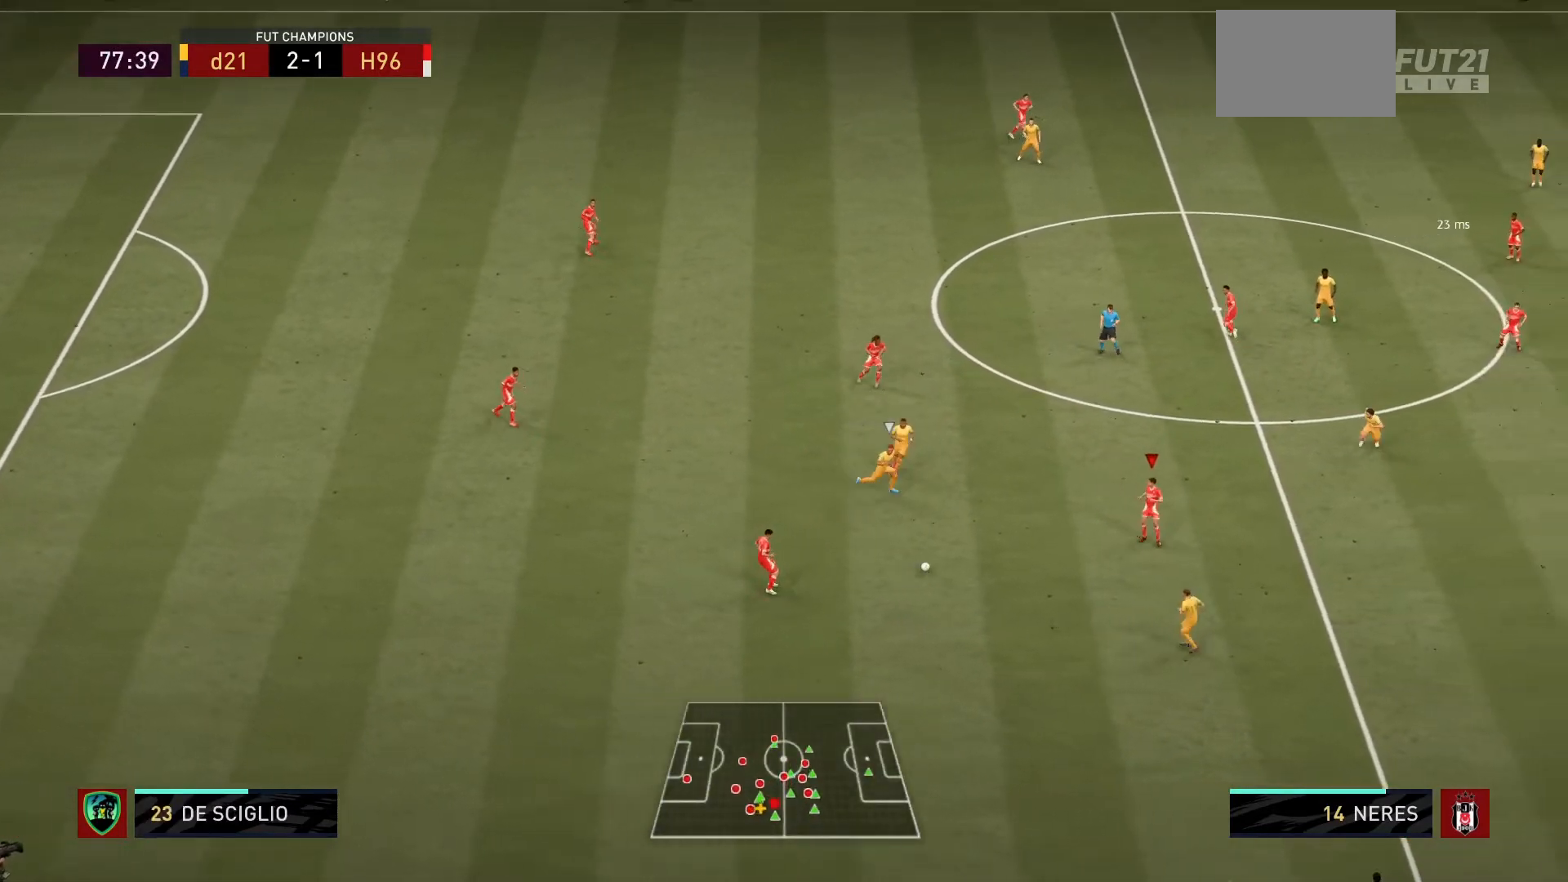
{"buttons": [], "left_stick": "up-right", "right_stick": "center", "events": [[334, "R1", "up"]]}
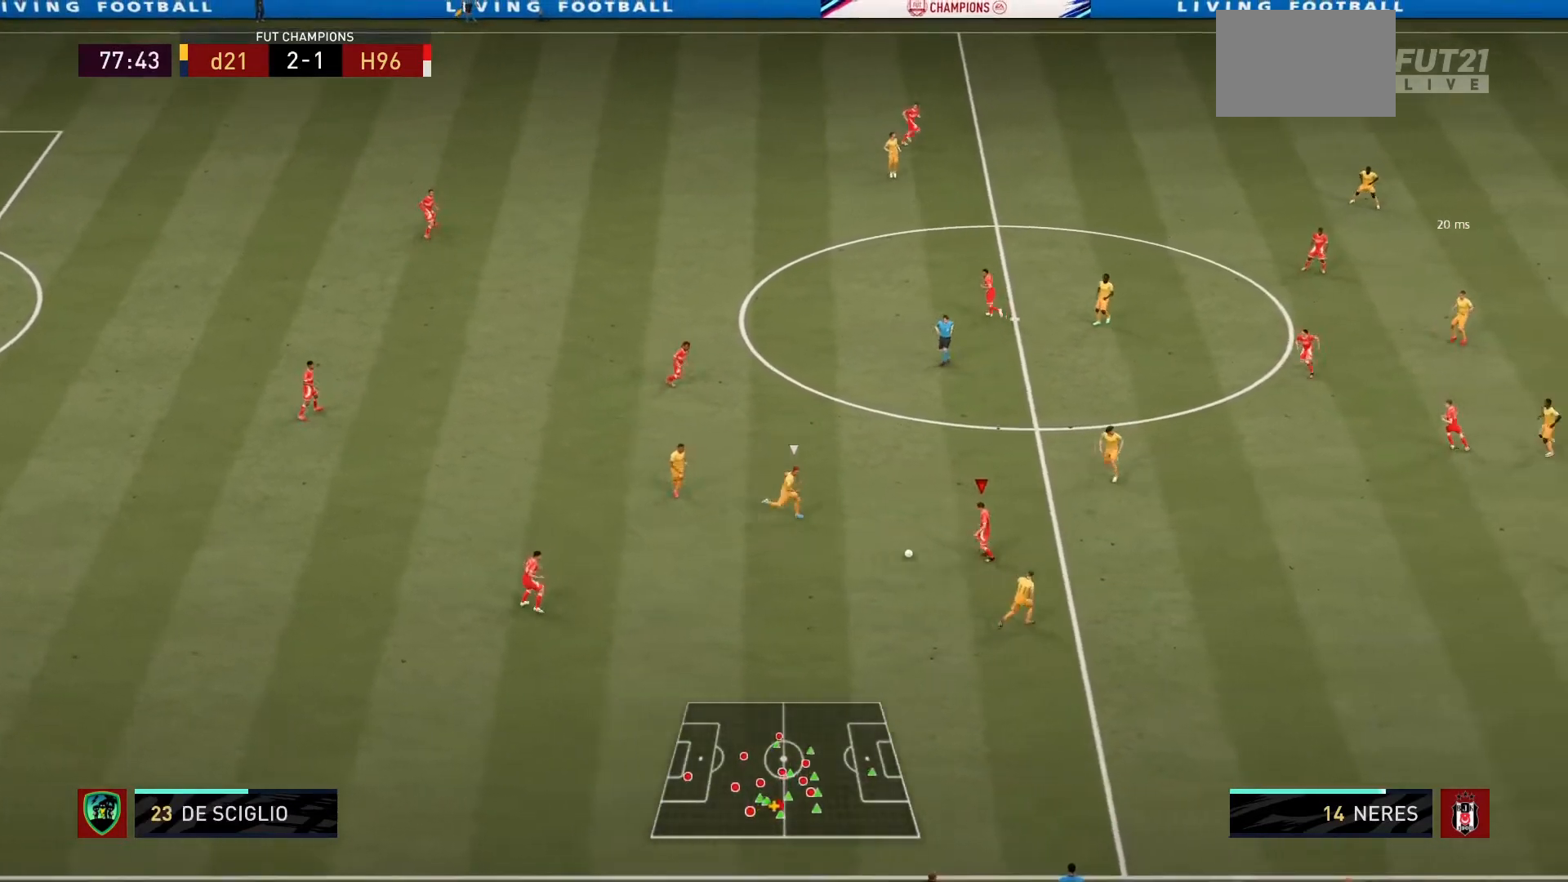
{"buttons": ["CROSS"], "left_stick": "right", "right_stick": "center", "events": [[334, "left_stick", "right"], [400, "CROSS", "down"]]}
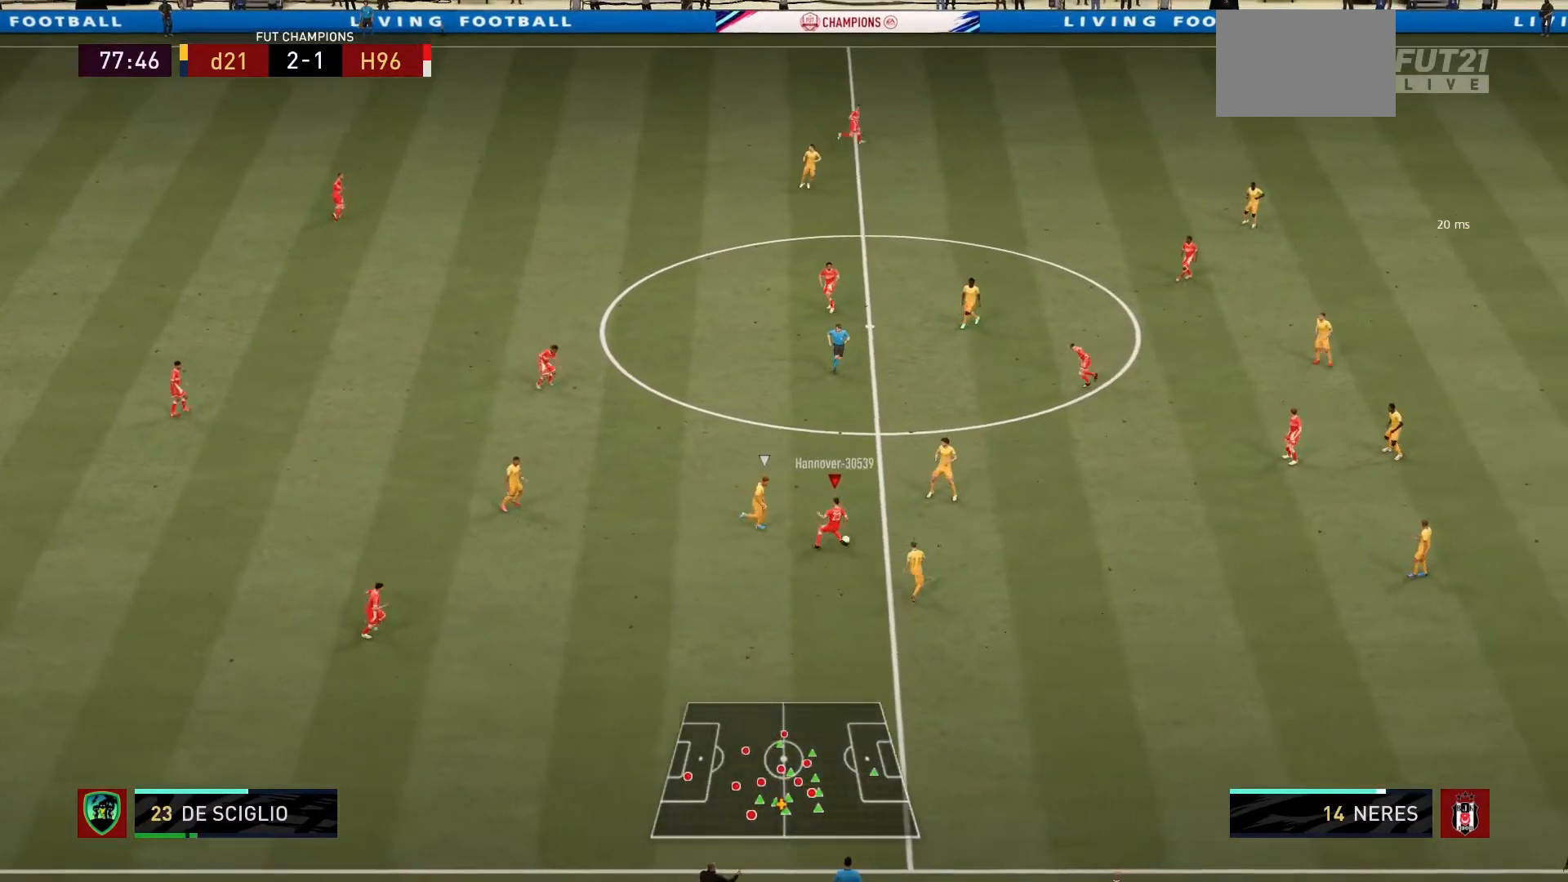
{"buttons": ["R1"], "left_stick": "right", "right_stick": "center", "events": [[34, "CROSS", "up"], [167, "R1", "down"]]}
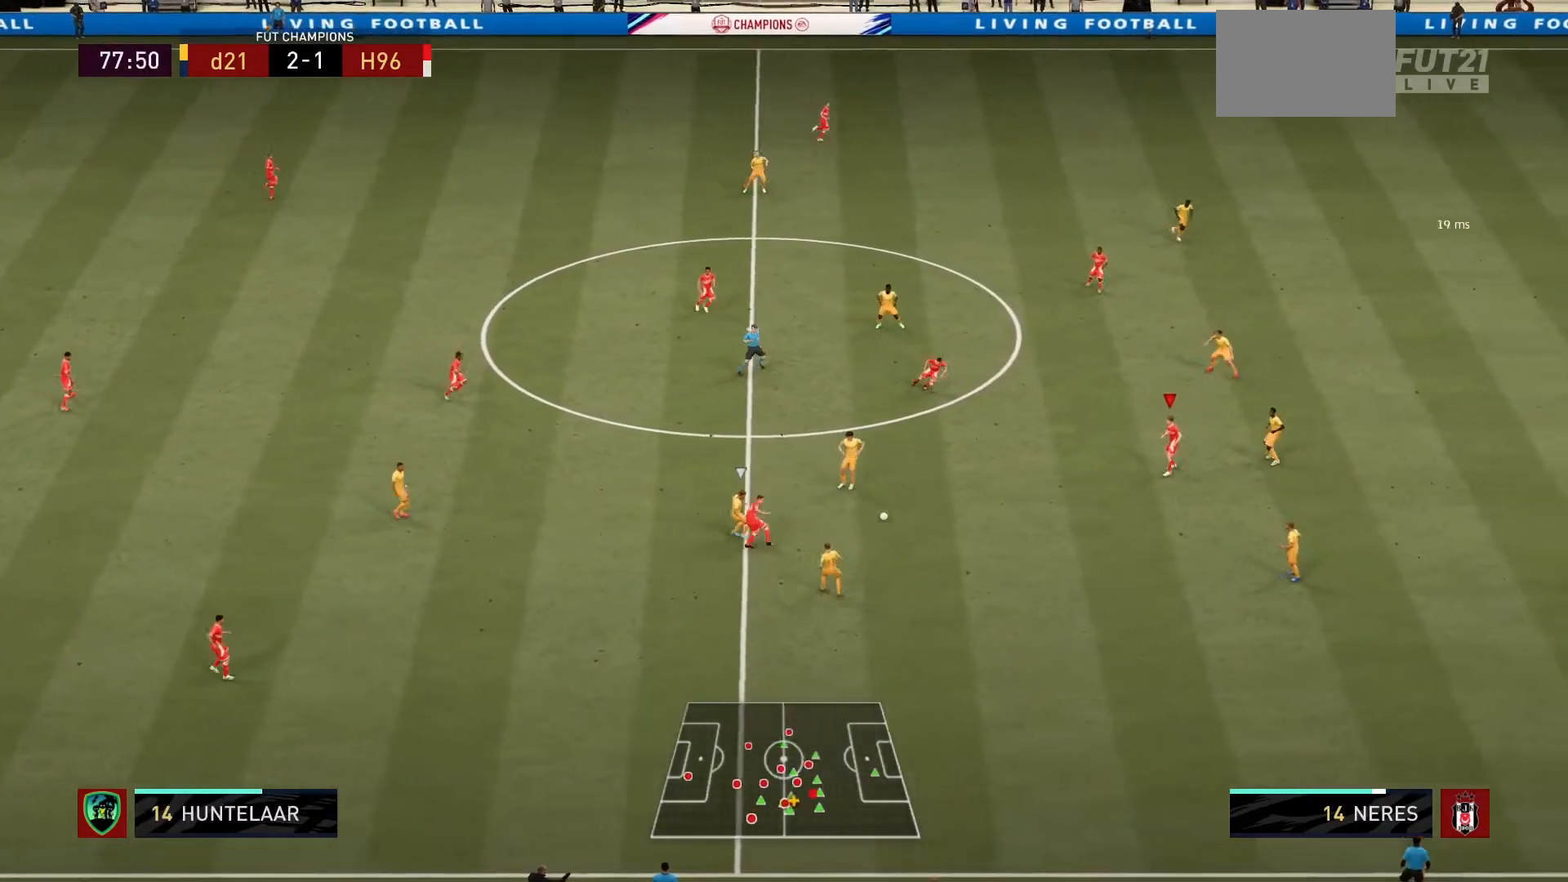
{"buttons": ["CROSS", "L1"], "left_stick": "up-left", "right_stick": "center", "events": [[267, "R1", "up"], [300, "left_stick", "up"], [367, "left_stick", "up-left"], [467, "L1", "down"], [500, "CROSS", "down"]]}